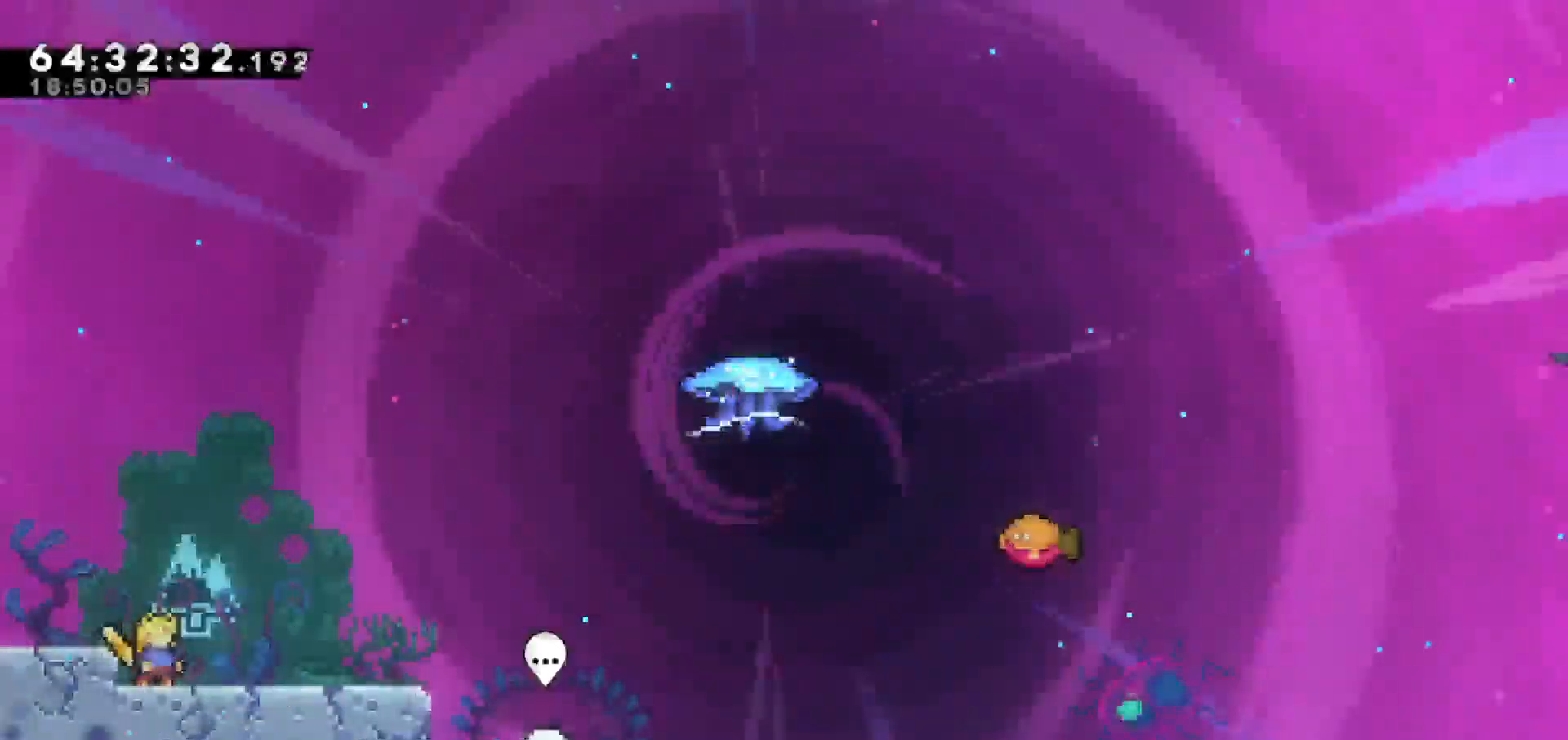
Gameplay with keyboard; each line is a JSON object with the keys held at the frame after it. "events" lists presses ("down") and releases ("up") of "dash", "demo", "down", "escape", "grab", "jump", "jump2", "left", "return", "right", "talk" and "up" between this image and that frame as [ms after this image, input, new state], when the widget could be followed in between. No other keys are recorded. Mouse input is not recorded. Key names are as the overlay labels them; some are game actions (e.g. jump) rather than physical keys.
{"keys": [], "events": []}
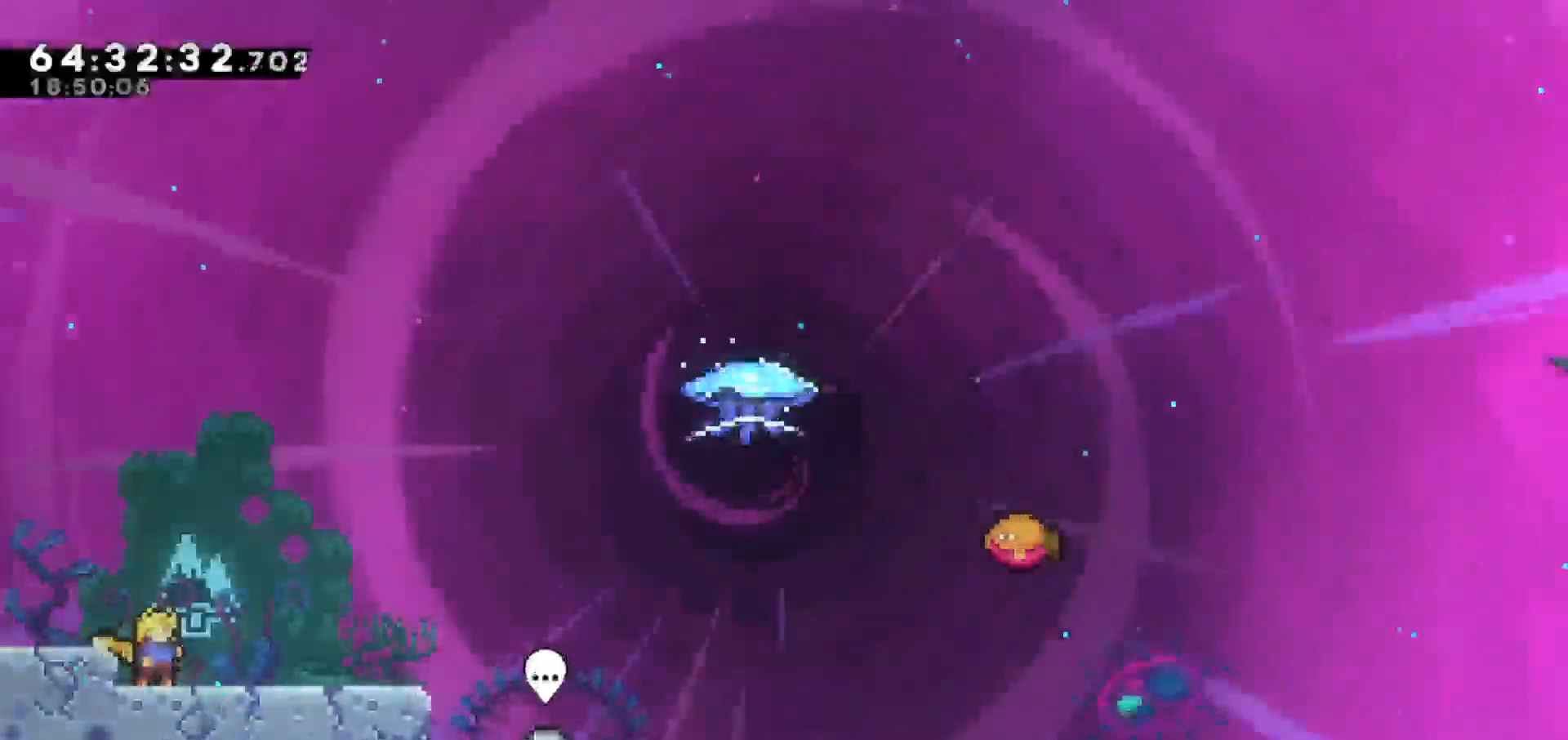
{"keys": ["right"], "events": [[483, "right", "down"]]}
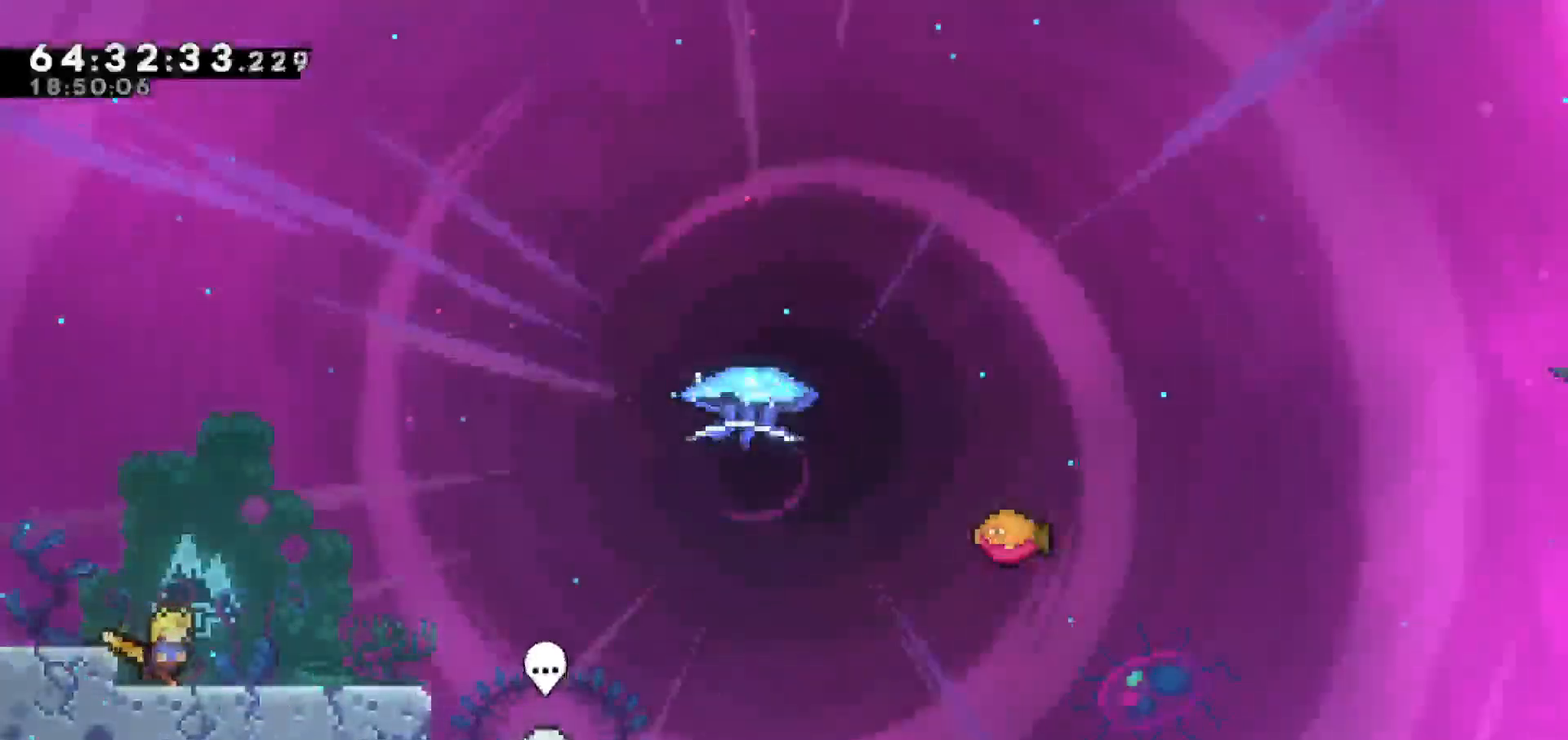
{"keys": ["right"], "events": []}
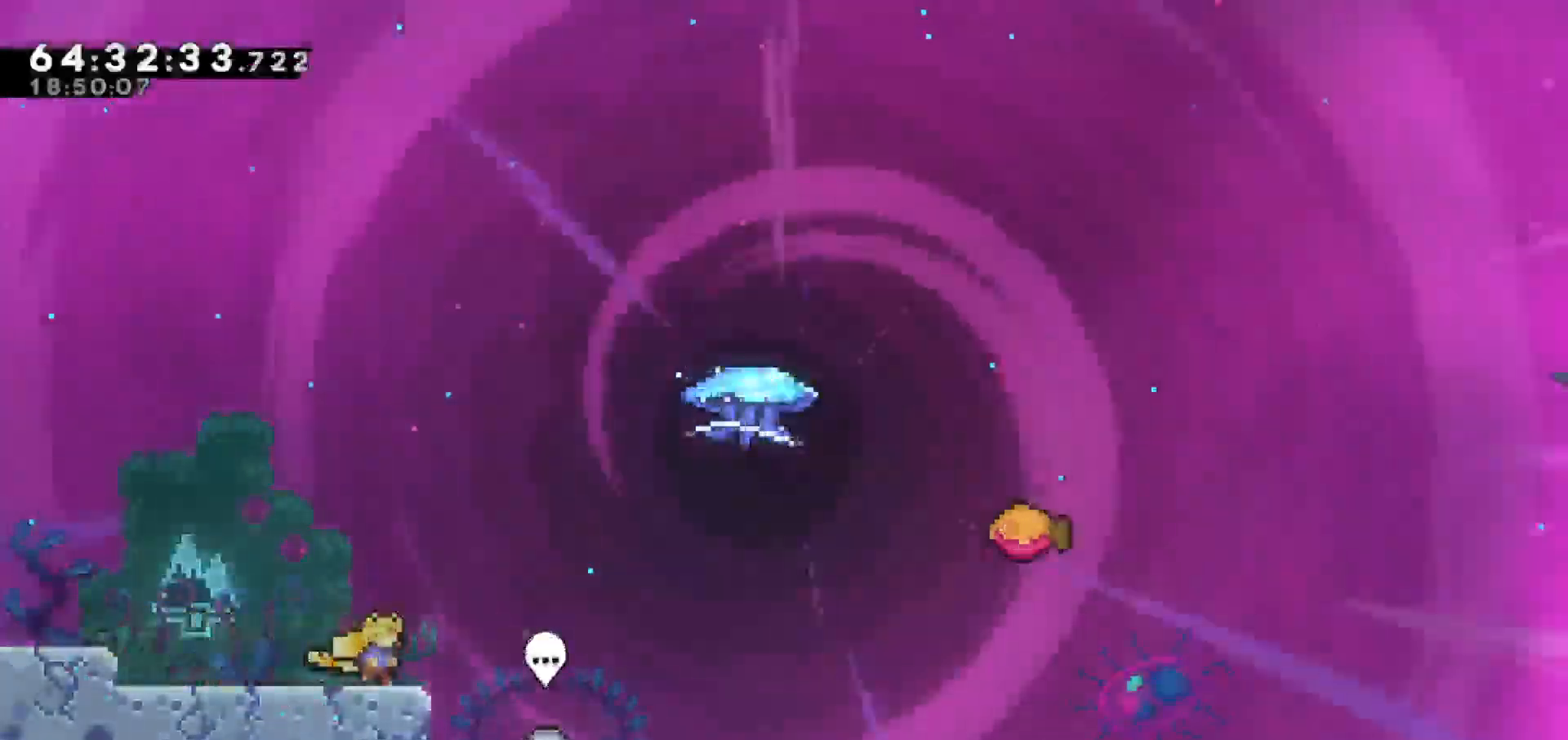
{"keys": ["dash", "right", "up"], "events": [[33, "jump", "down"], [417, "jump", "up"], [417, "up", "down"], [450, "dash", "down"]]}
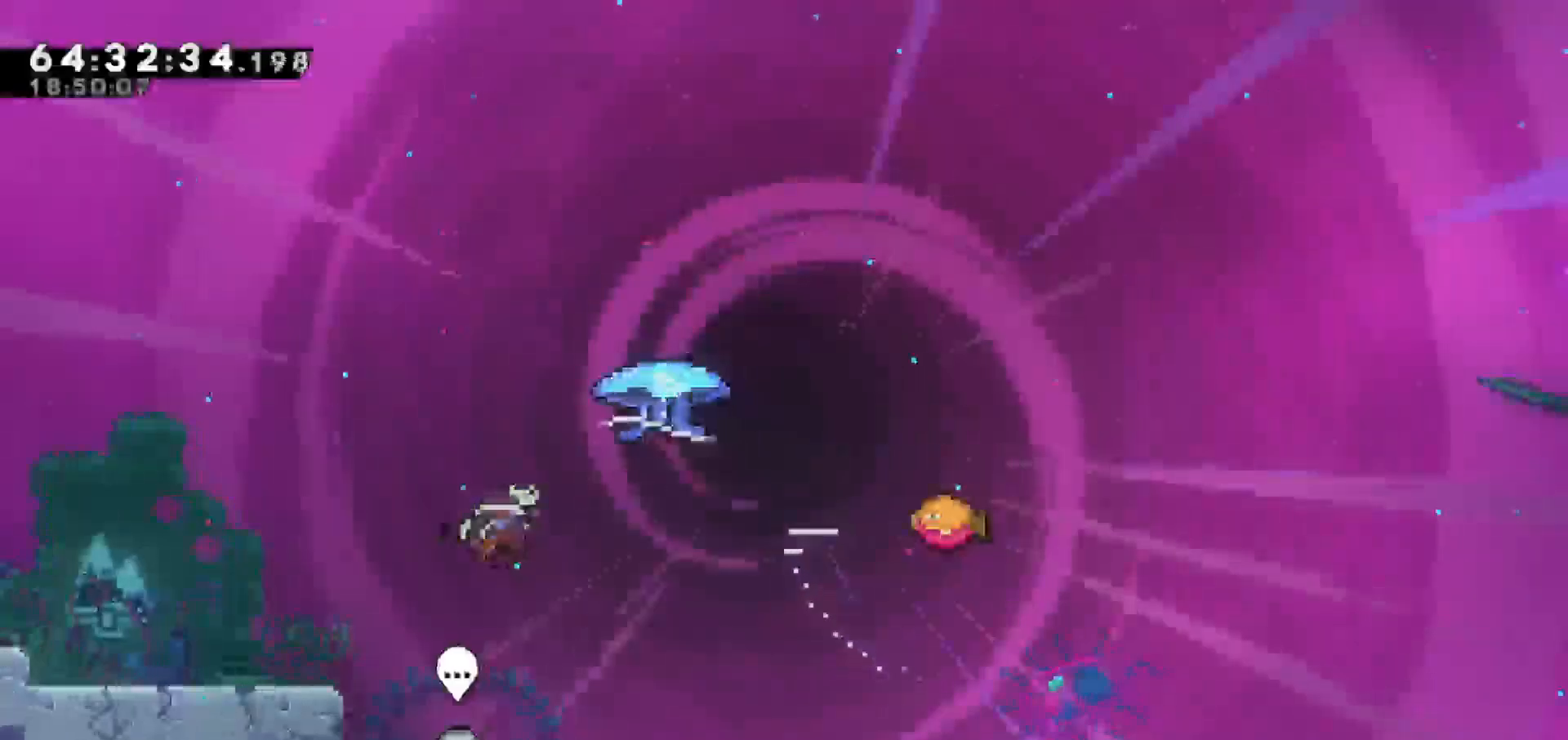
{"keys": ["grab", "right"], "events": [[100, "grab", "down"], [150, "dash", "up"], [383, "up", "up"]]}
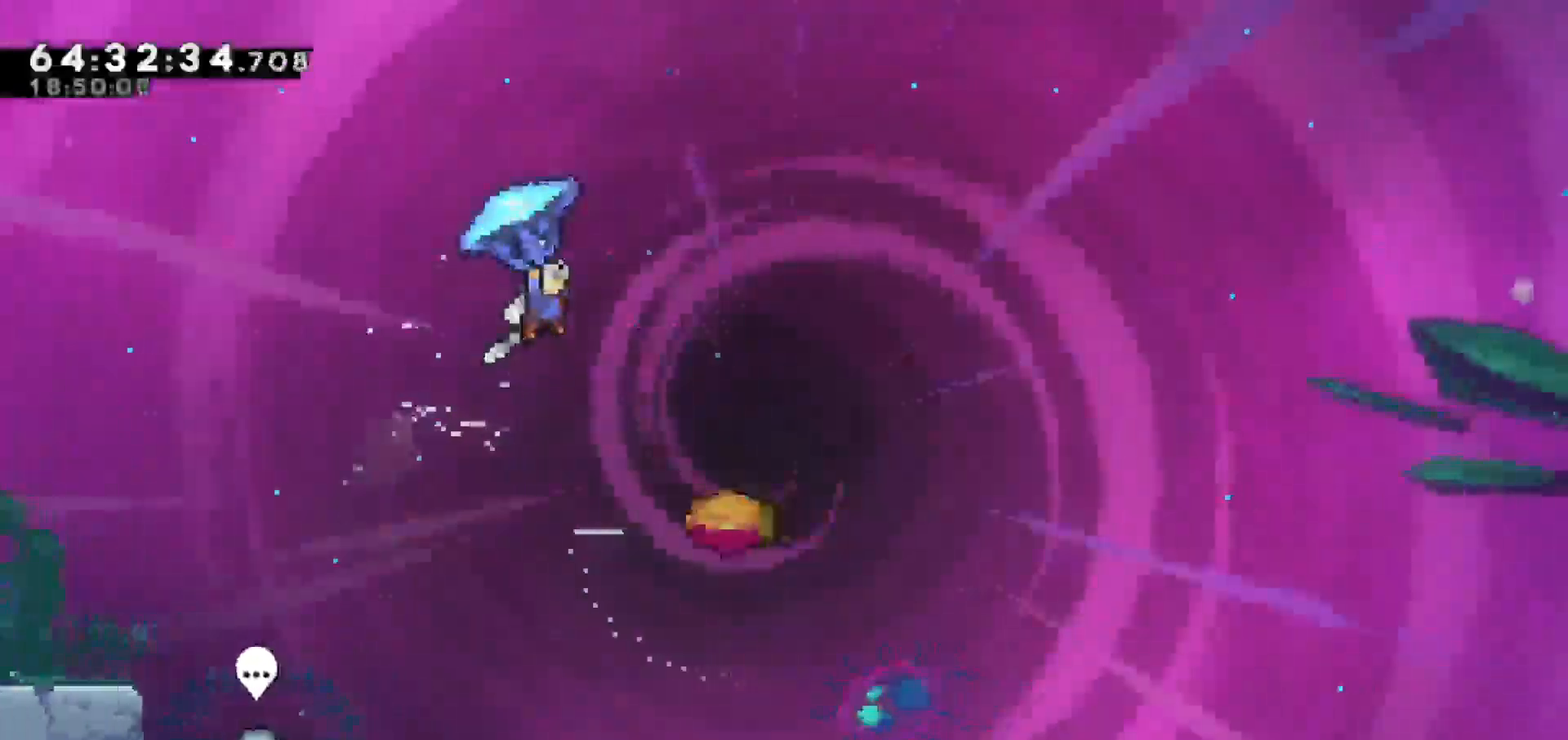
{"keys": ["grab"], "events": [[350, "right", "up"]]}
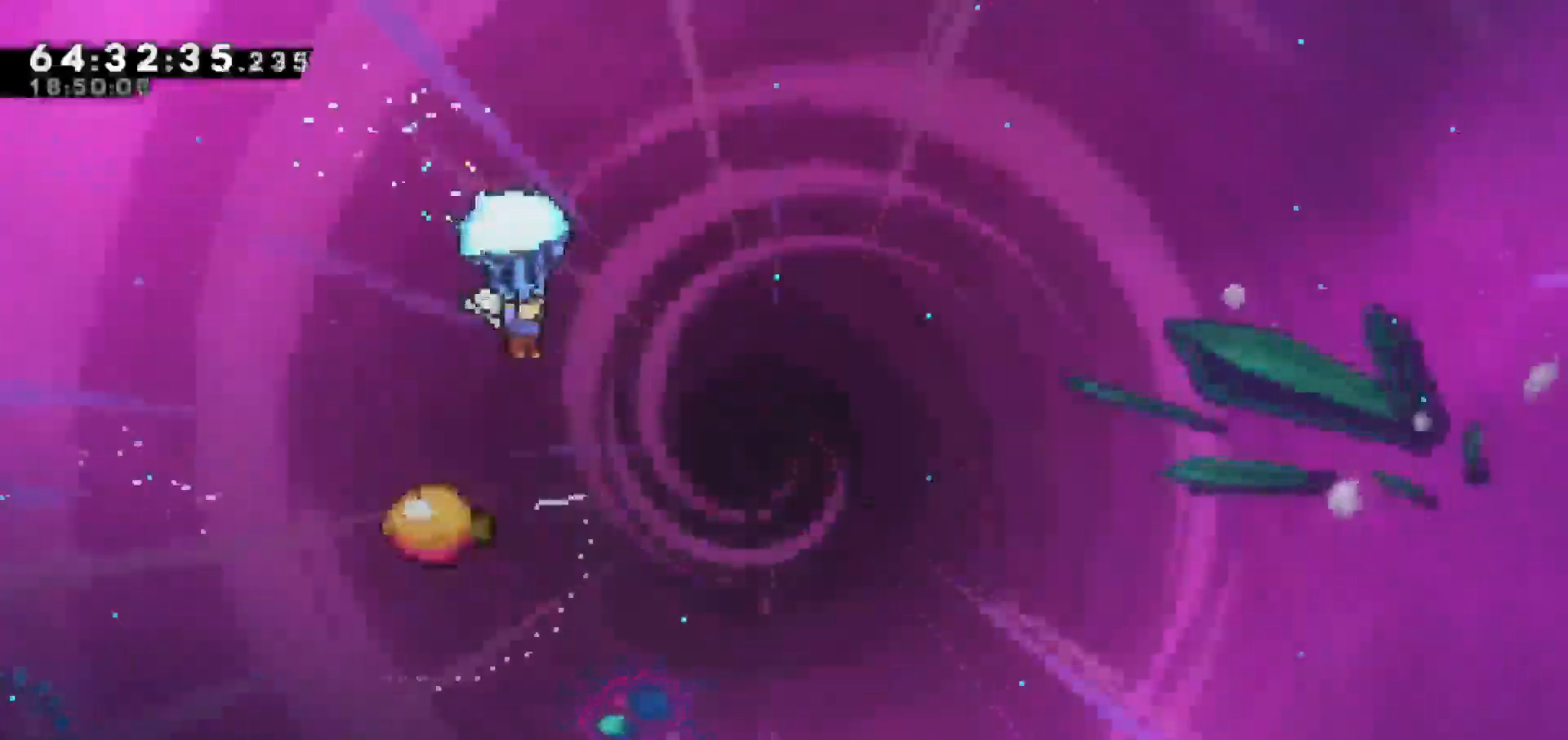
{"keys": ["grab"], "events": []}
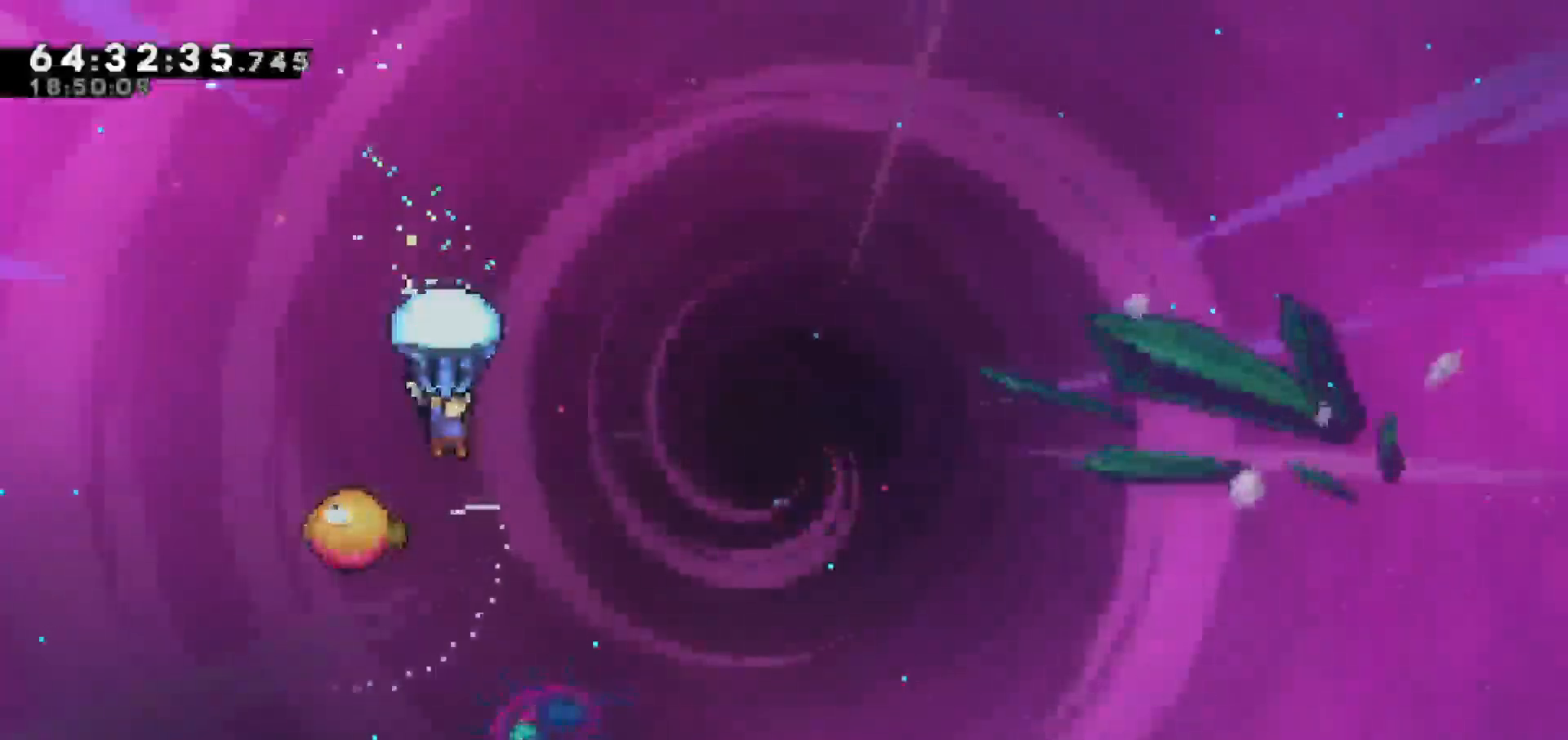
{"keys": ["grab"], "events": []}
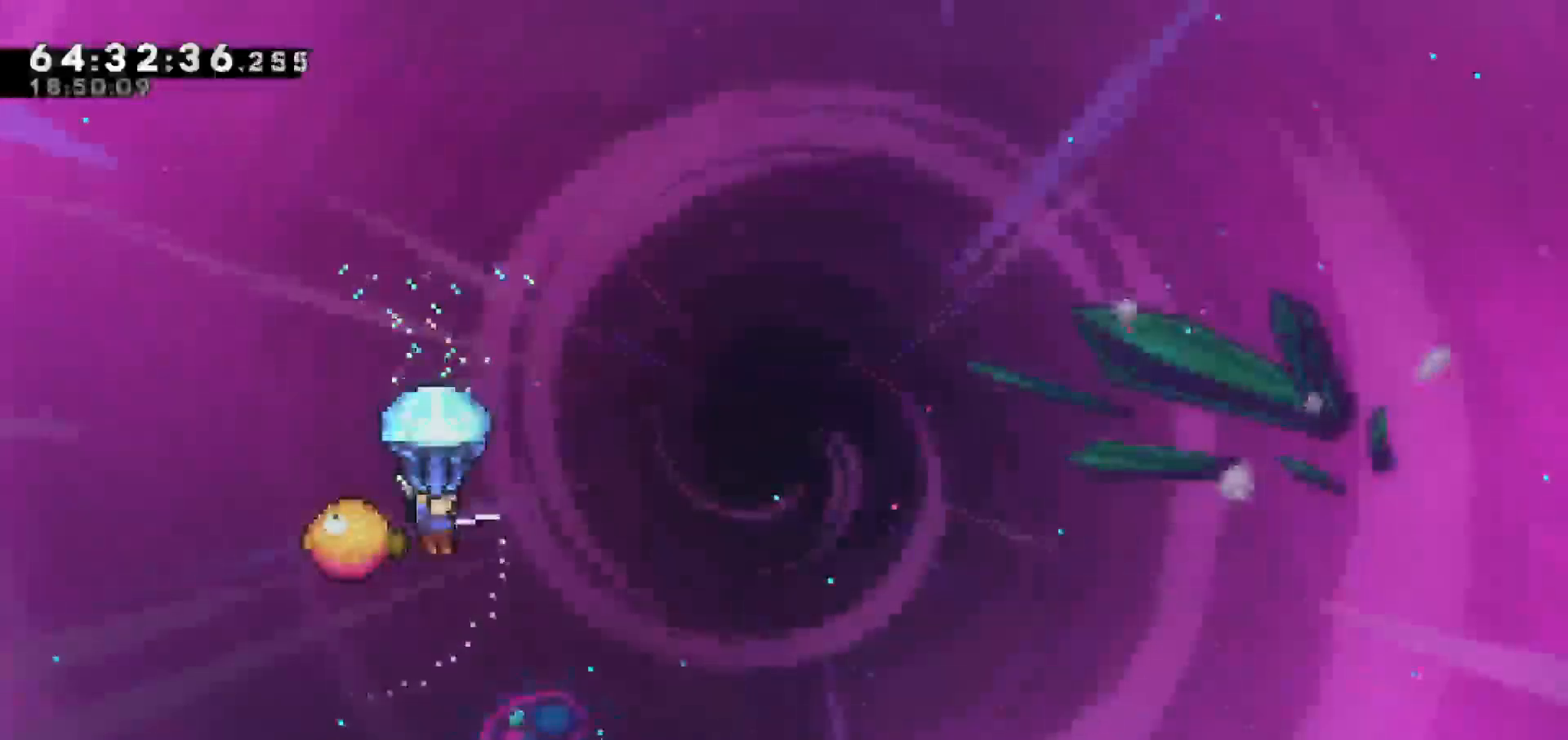
{"keys": ["grab", "right"], "events": [[17, "right", "down"]]}
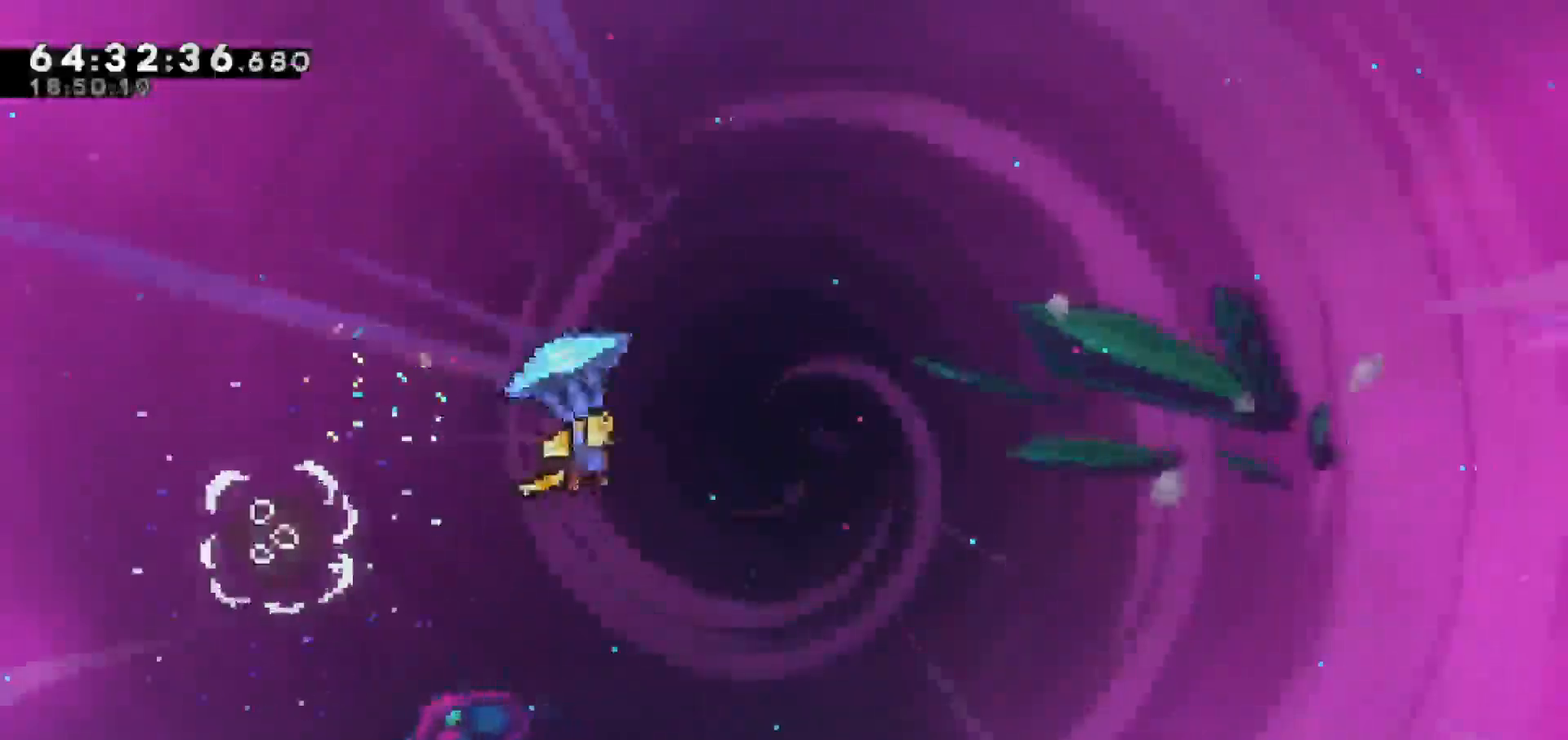
{"keys": ["grab", "right"], "events": []}
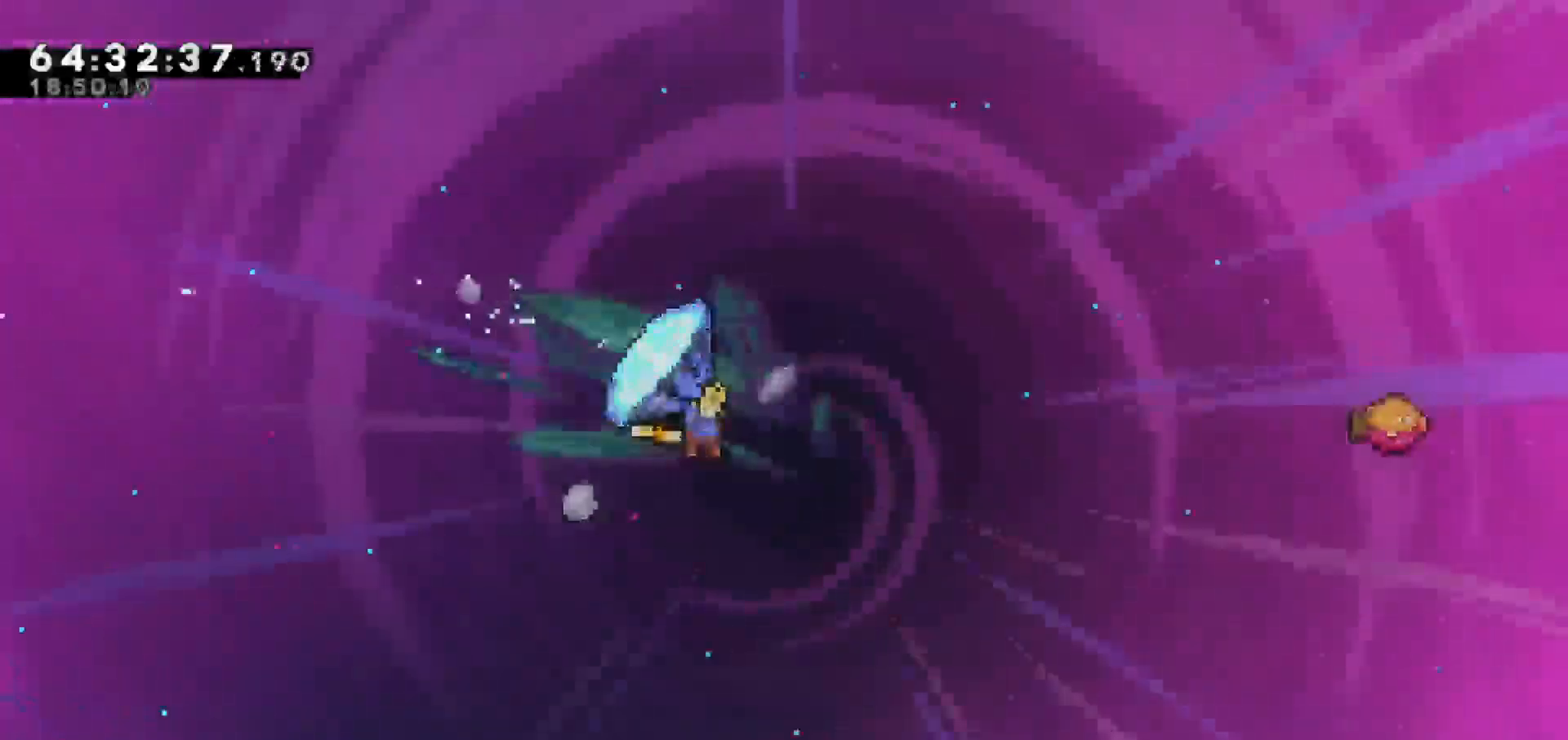
{"keys": ["grab", "right", "up"], "events": [[150, "right", "up"], [233, "grab", "up"], [283, "dash", "down"], [283, "right", "down"], [283, "up", "down"], [383, "grab", "down"], [483, "dash", "up"]]}
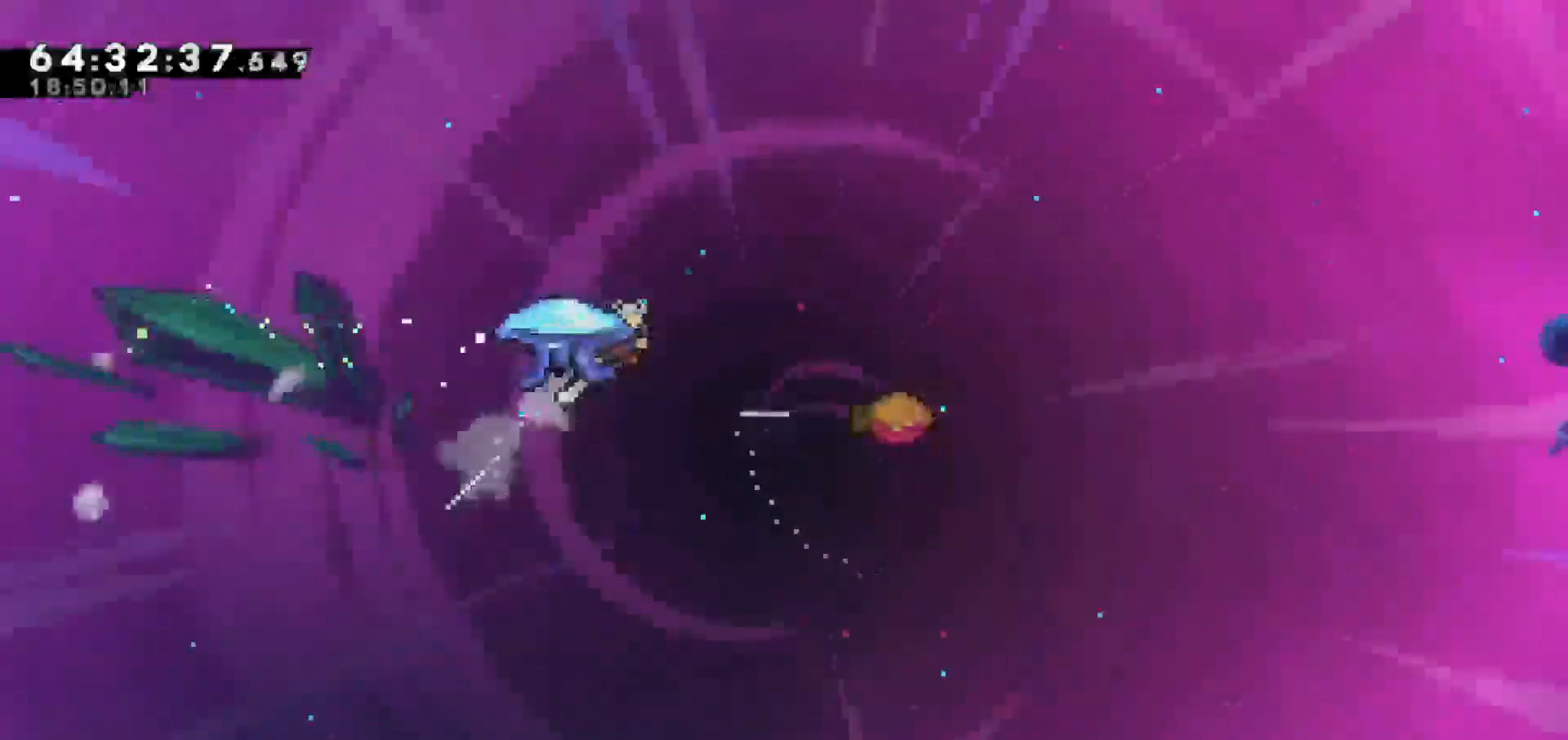
{"keys": ["grab", "right"], "events": [[433, "up", "up"]]}
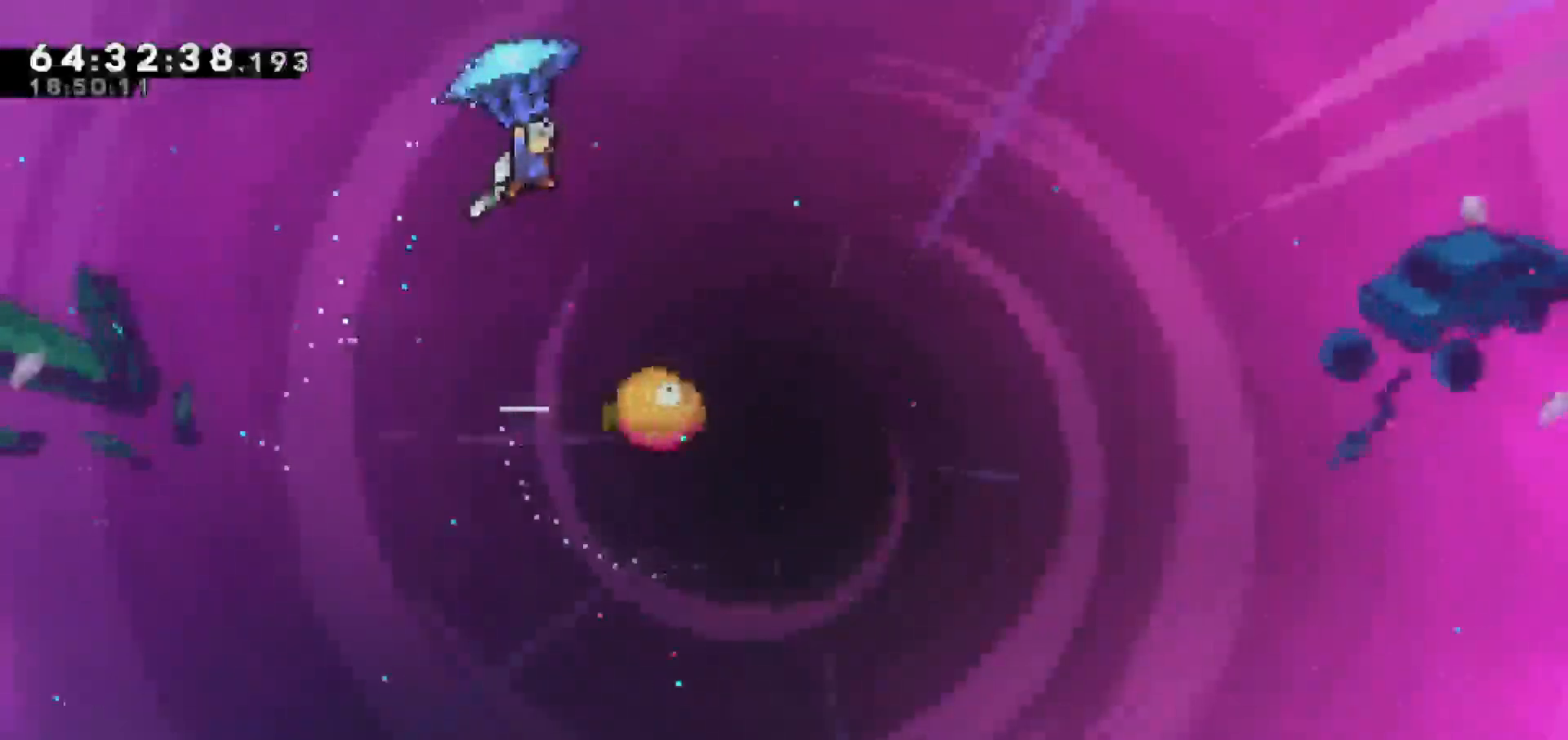
{"keys": ["grab"], "events": [[200, "right", "up"], [317, "right", "down"], [417, "right", "up"]]}
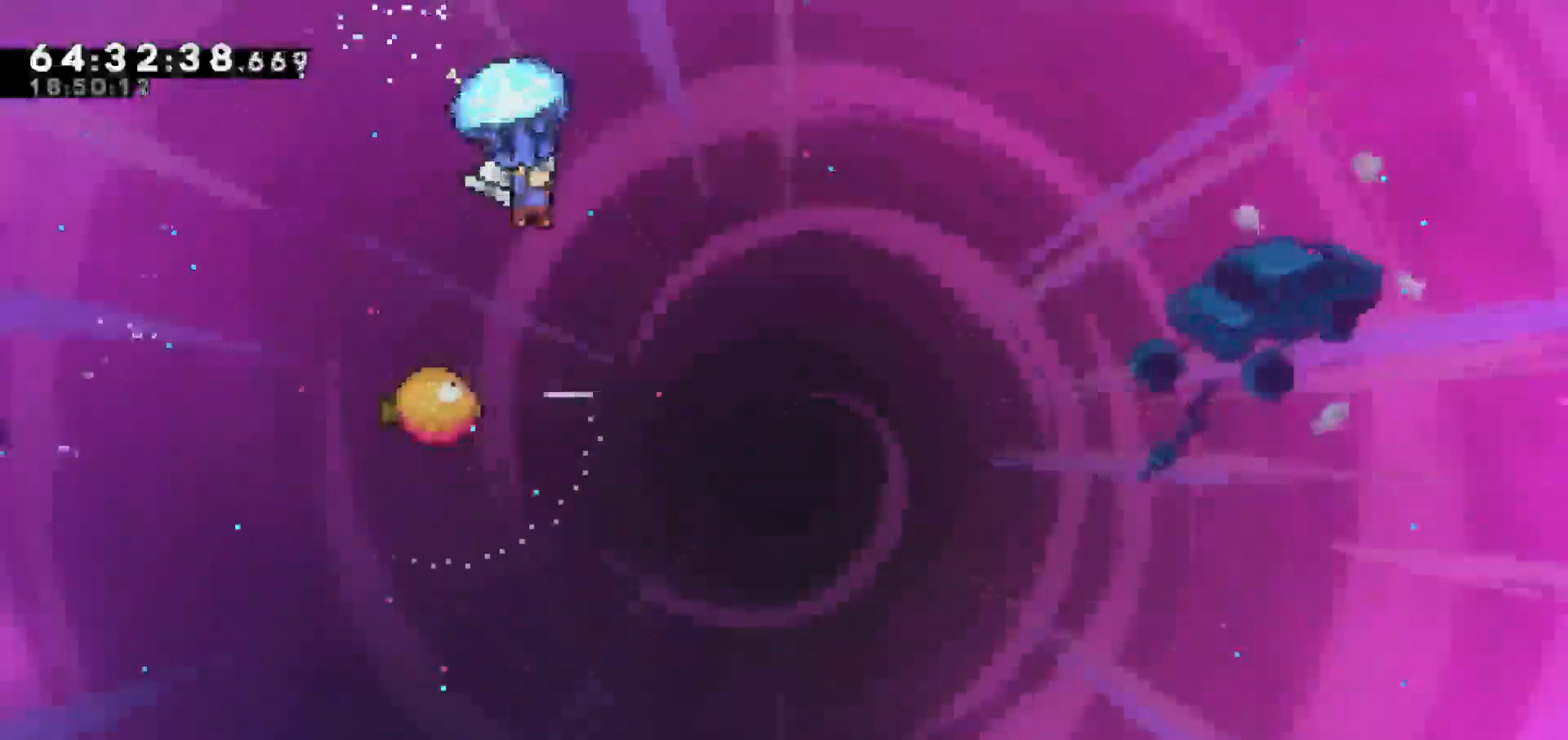
{"keys": ["grab"], "events": []}
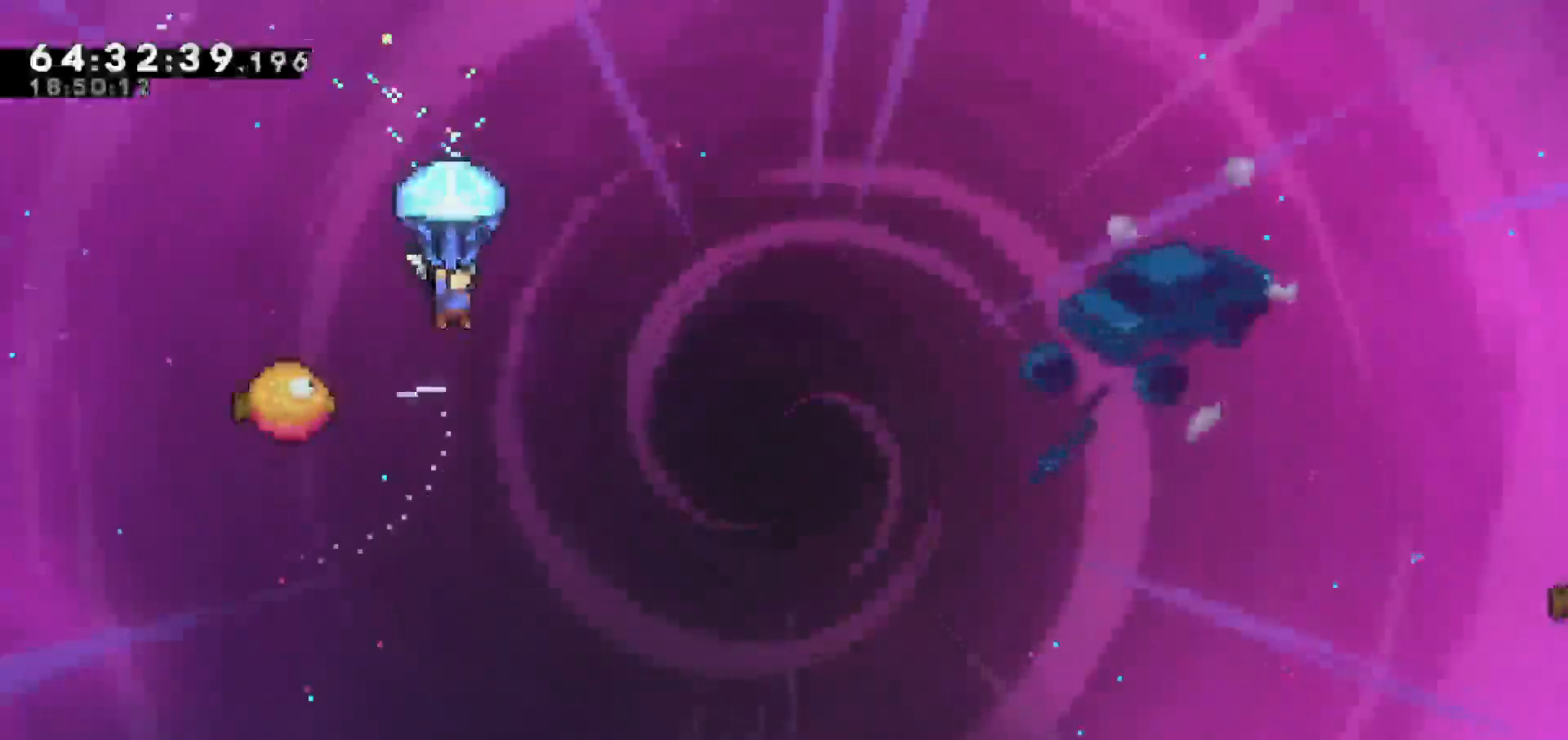
{"keys": ["grab"], "events": [[300, "left", "down"], [500, "left", "up"]]}
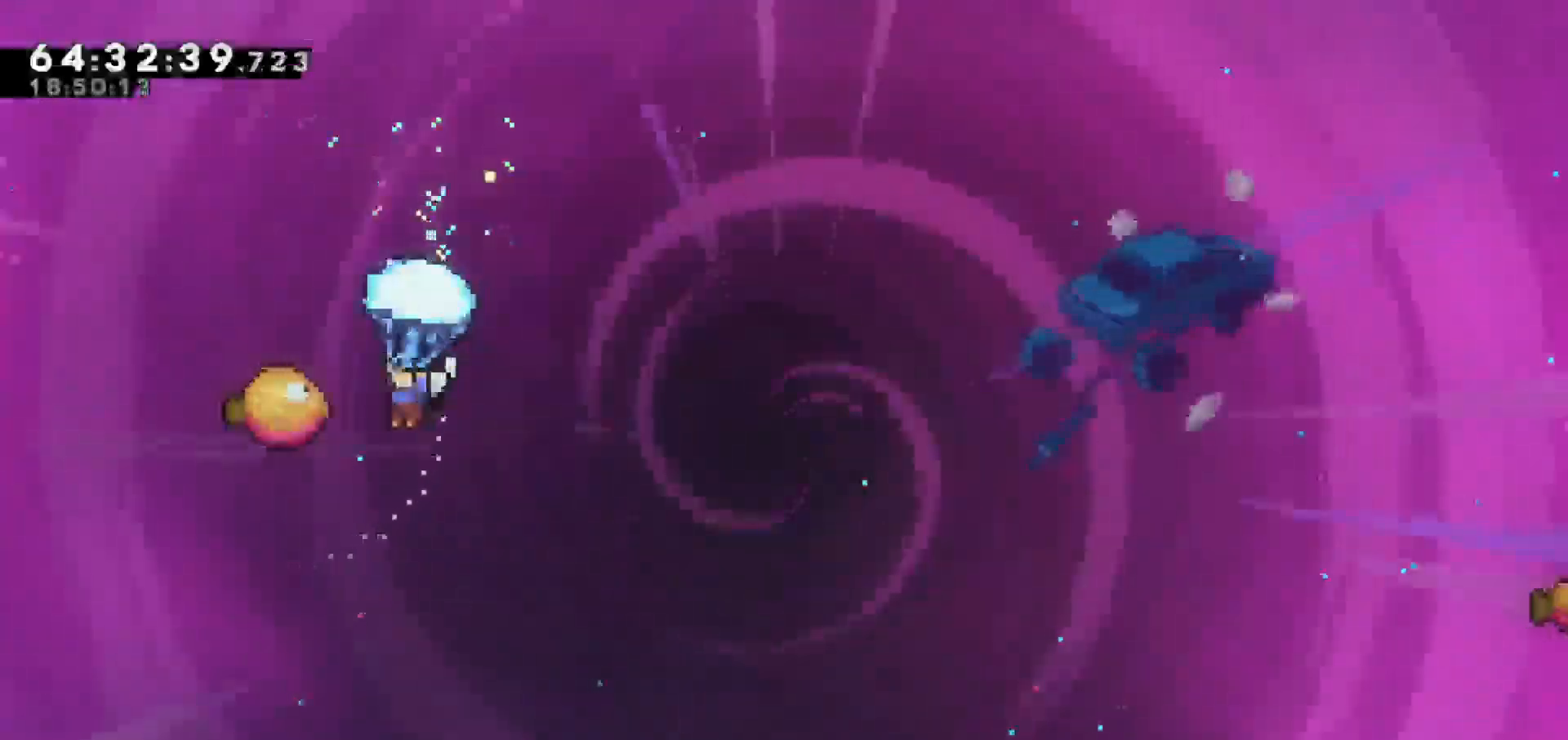
{"keys": ["grab", "right"], "events": [[83, "right", "down"]]}
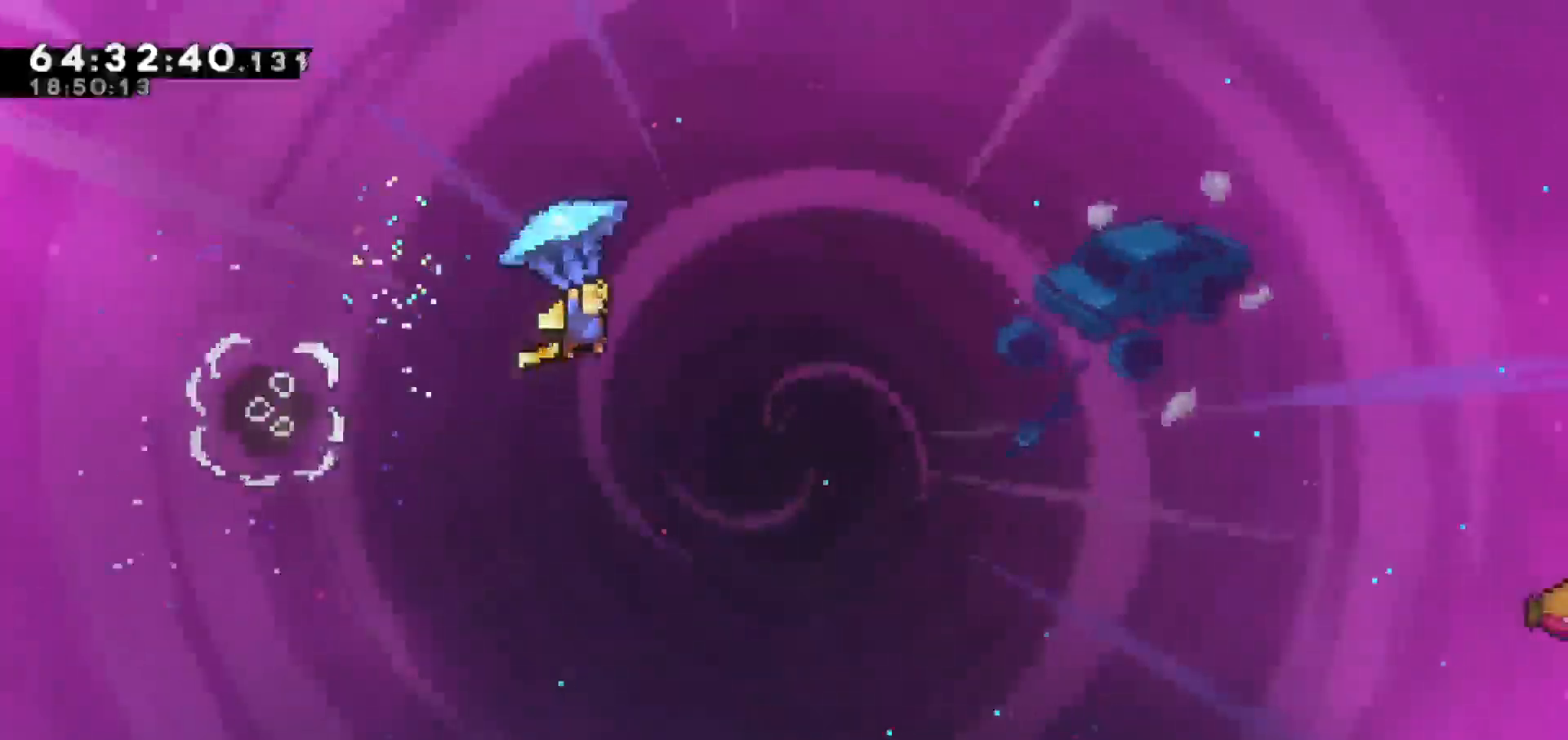
{"keys": ["grab", "right"], "events": []}
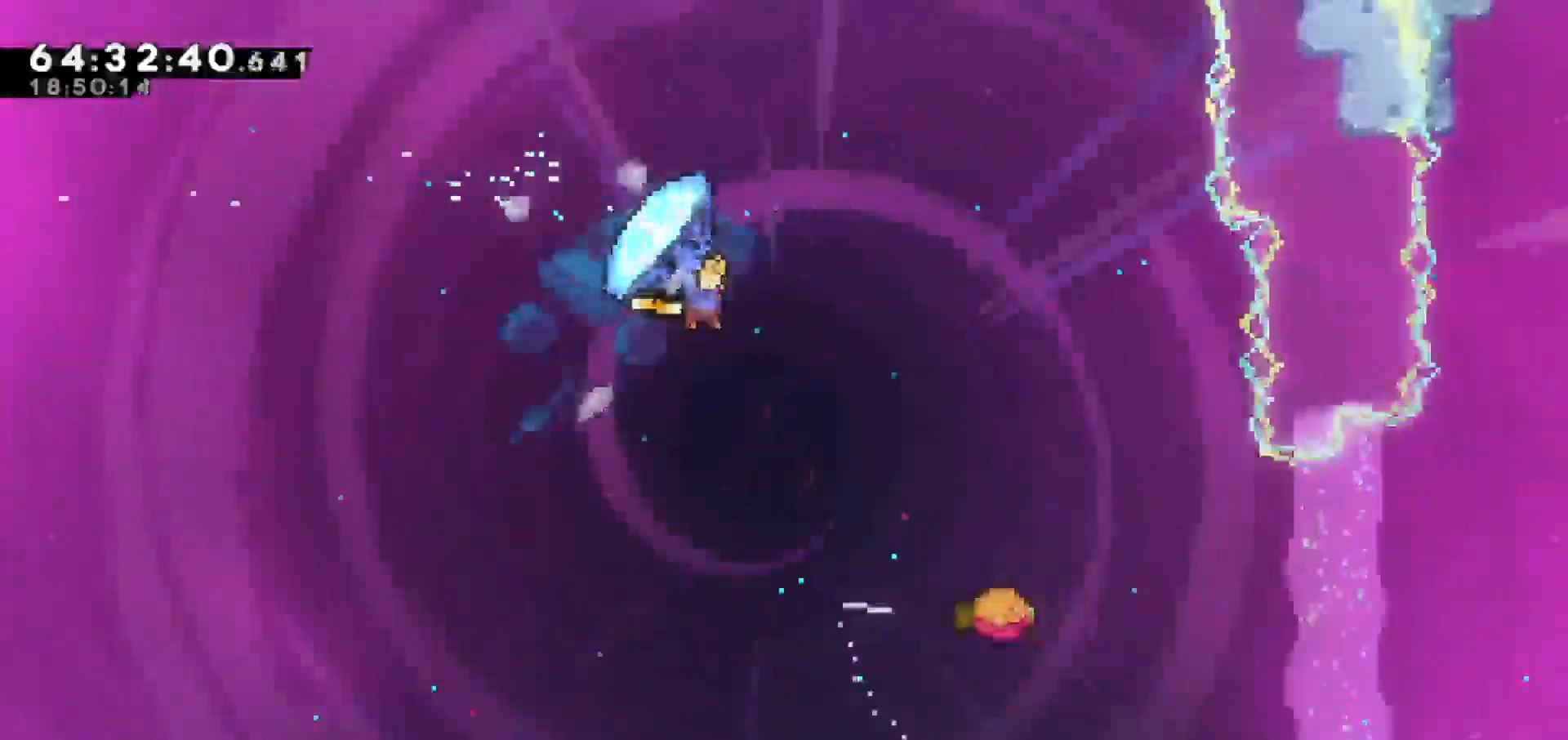
{"keys": ["left"], "events": [[433, "grab", "up"], [433, "left", "down"], [433, "right", "up"]]}
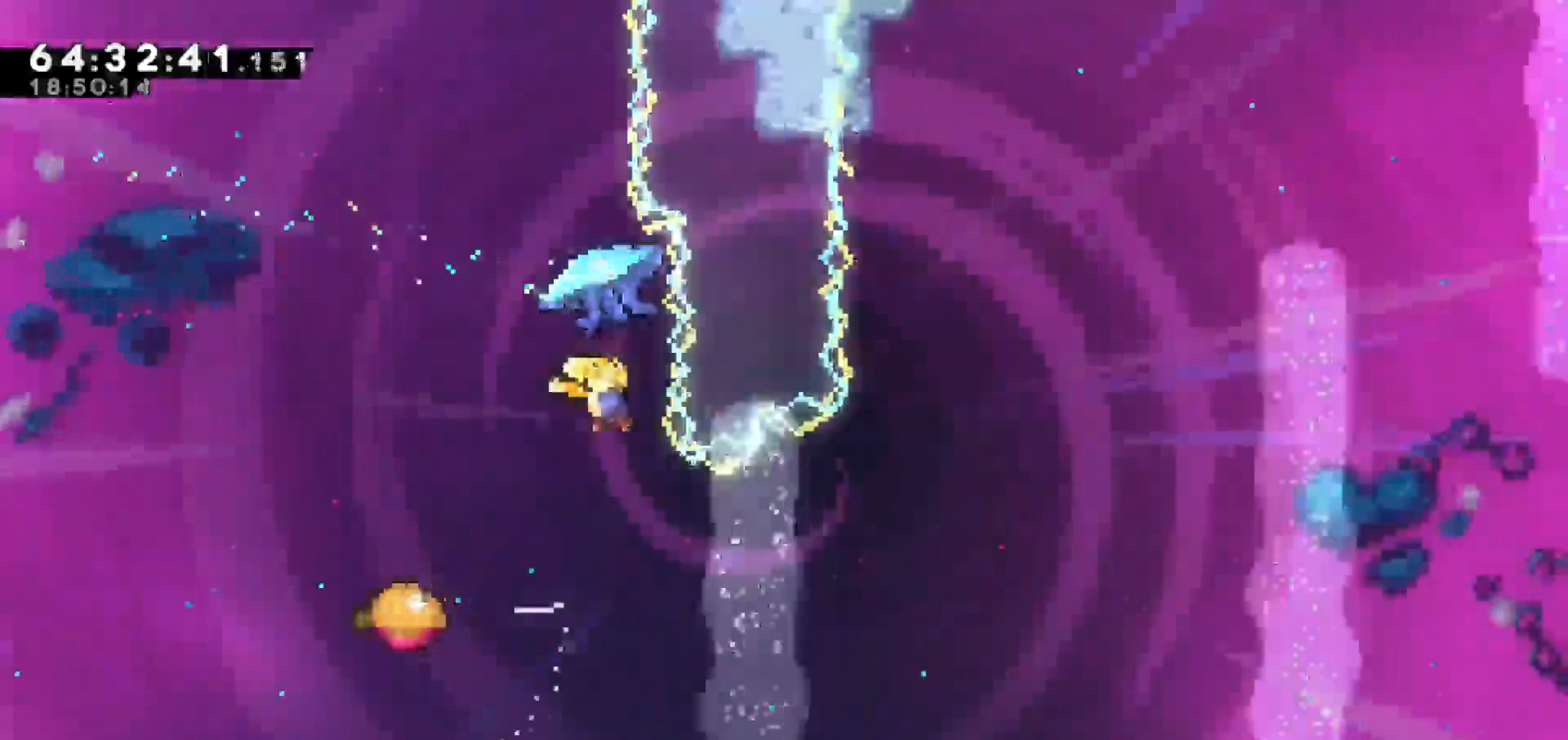
{"keys": ["right"], "events": [[450, "right", "down"], [500, "left", "up"]]}
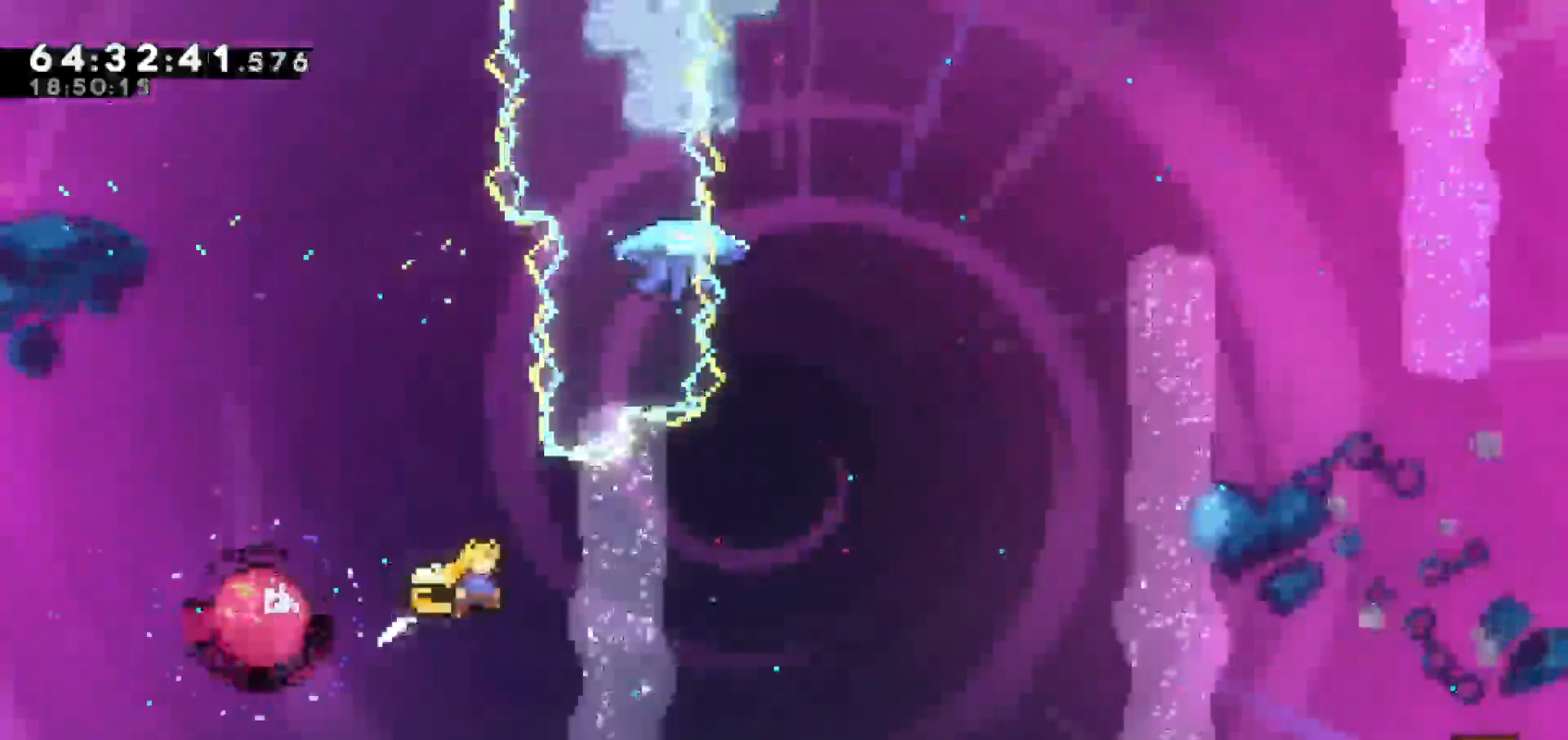
{"keys": ["dash", "up"], "events": [[150, "right", "up"], [150, "up", "down"], [300, "dash", "down"]]}
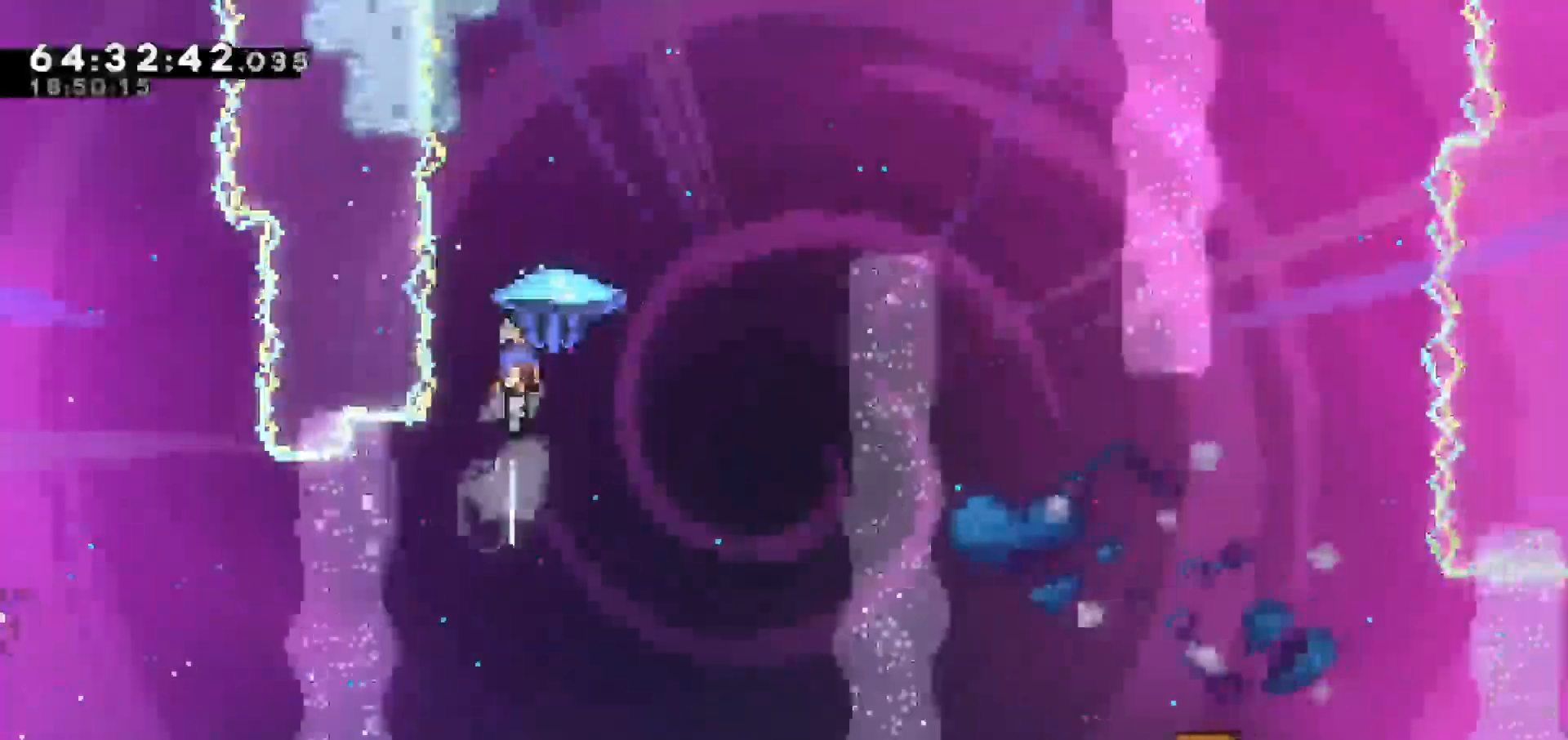
{"keys": ["grab", "right"], "events": [[17, "dash", "up"], [17, "grab", "down"], [17, "right", "down"], [117, "up", "up"]]}
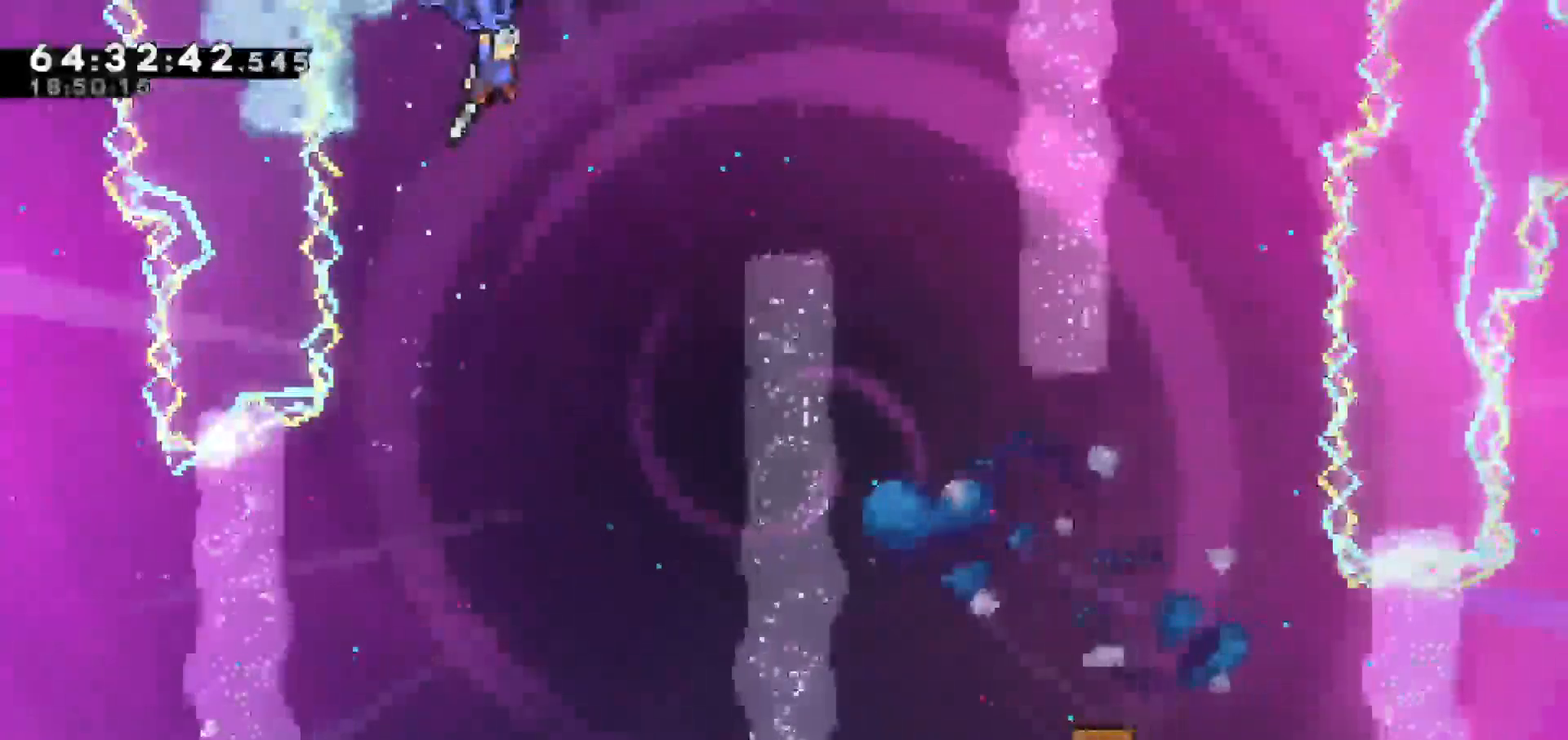
{"keys": ["grab", "right"], "events": []}
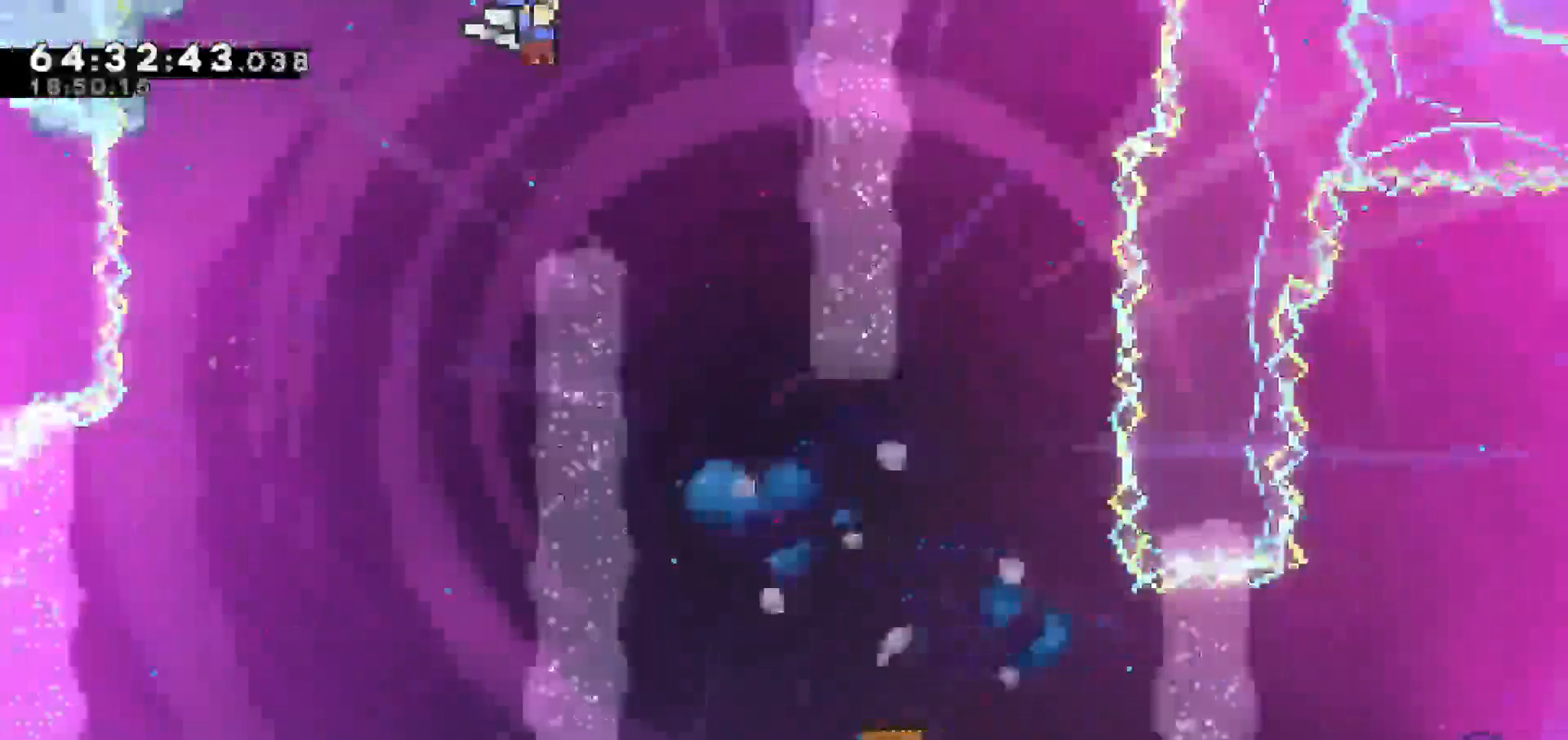
{"keys": ["grab"], "events": [[100, "right", "up"], [383, "left", "down"], [483, "left", "up"]]}
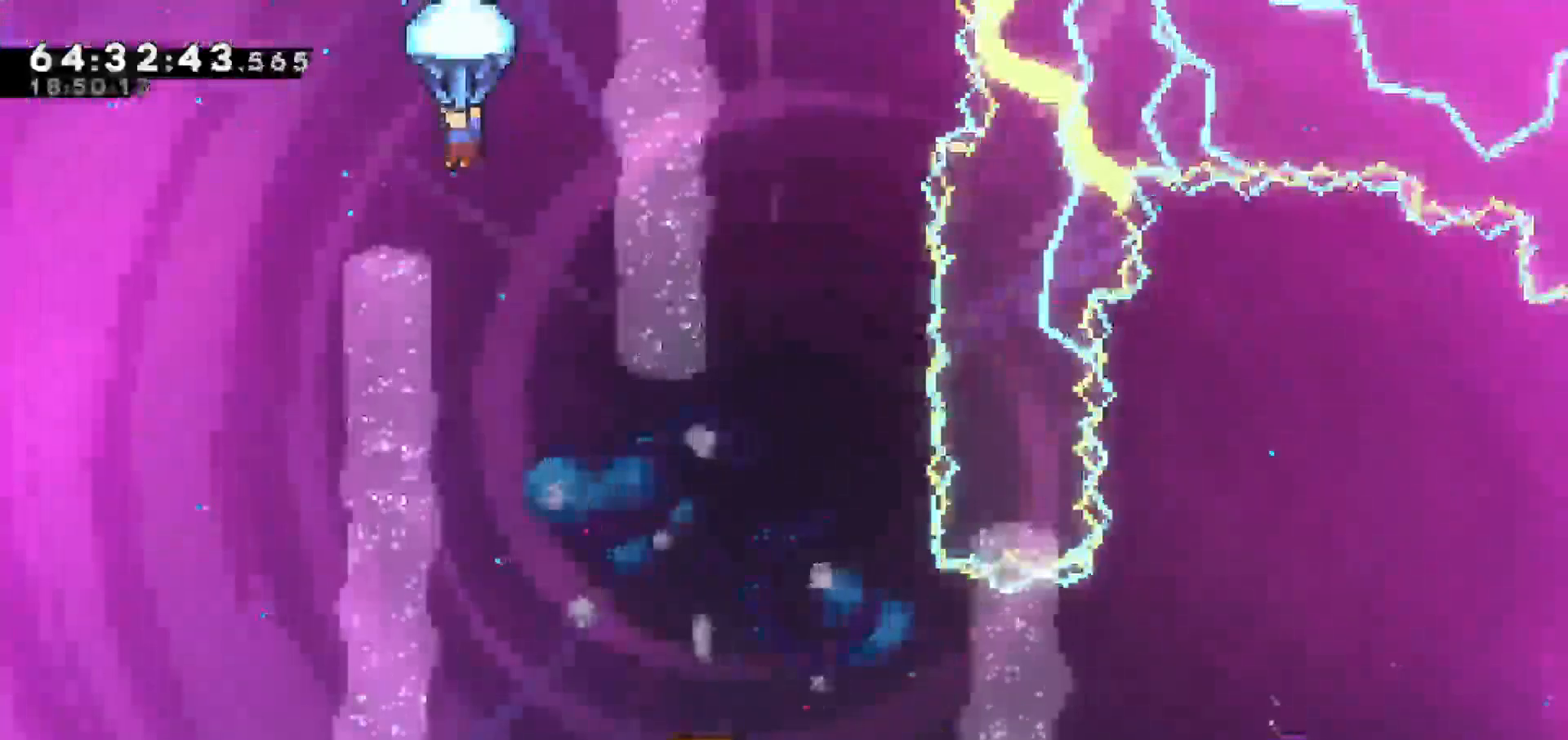
{"keys": ["grab"]}
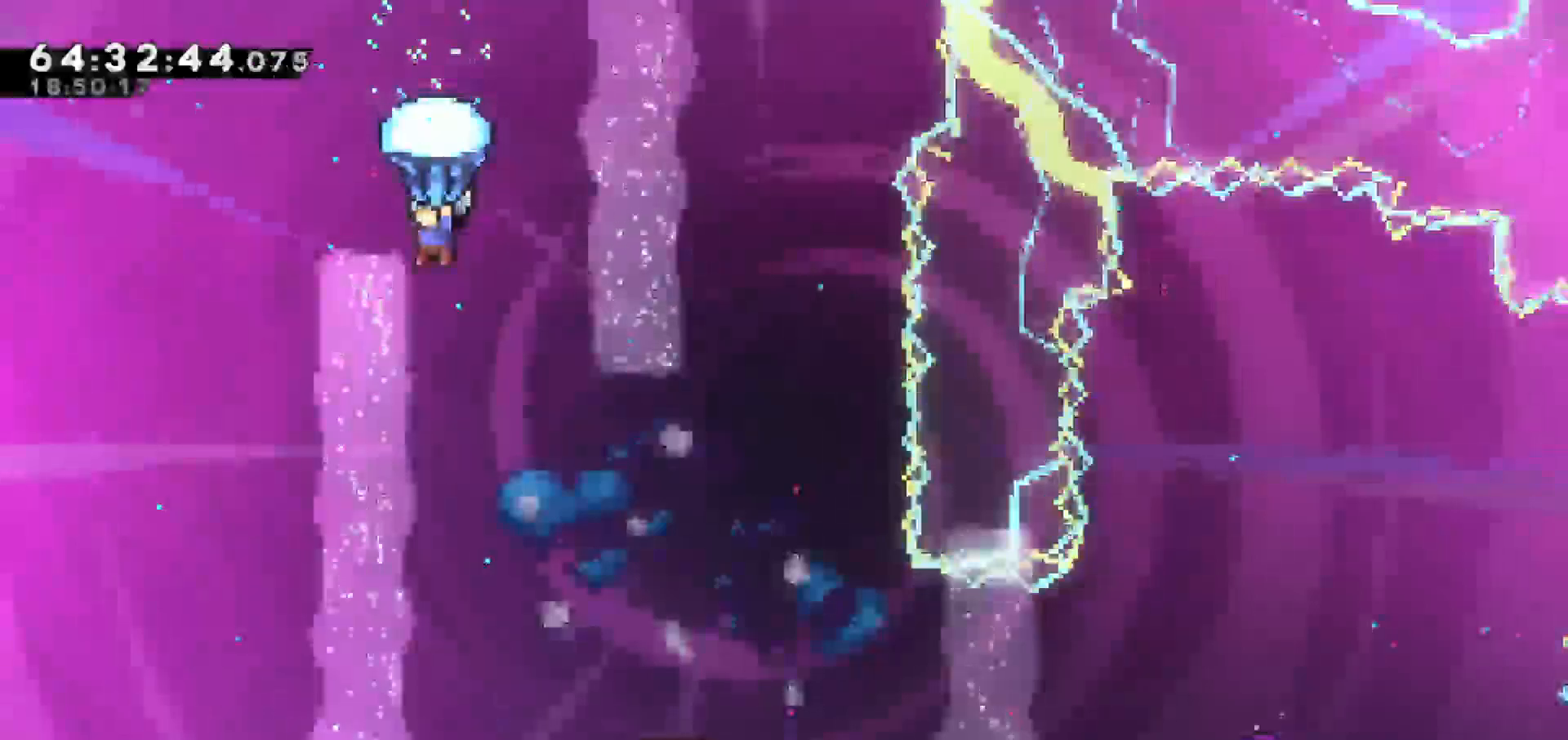
{"keys": ["grab"], "events": [[317, "right", "down"], [467, "right", "up"]]}
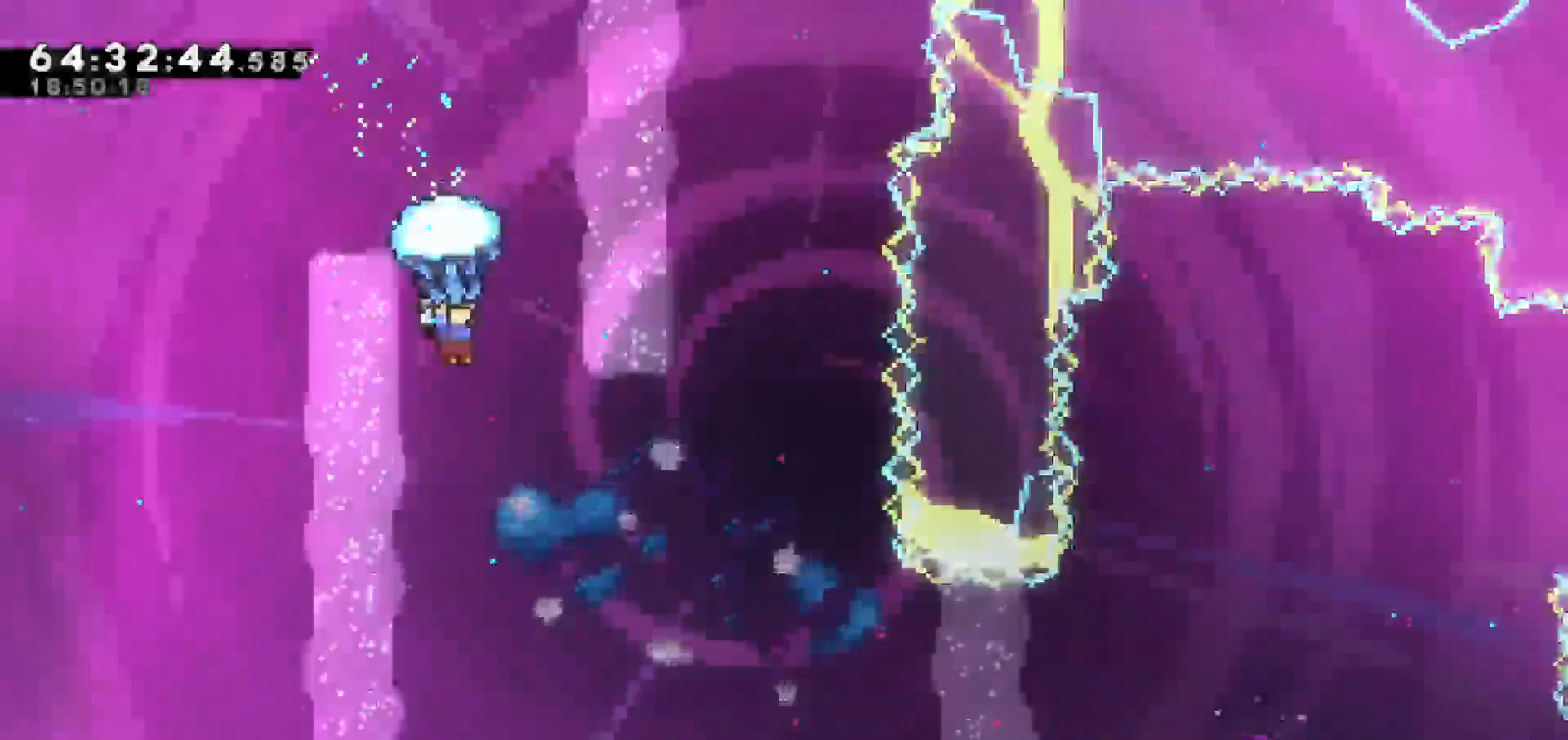
{"keys": ["grab"], "events": []}
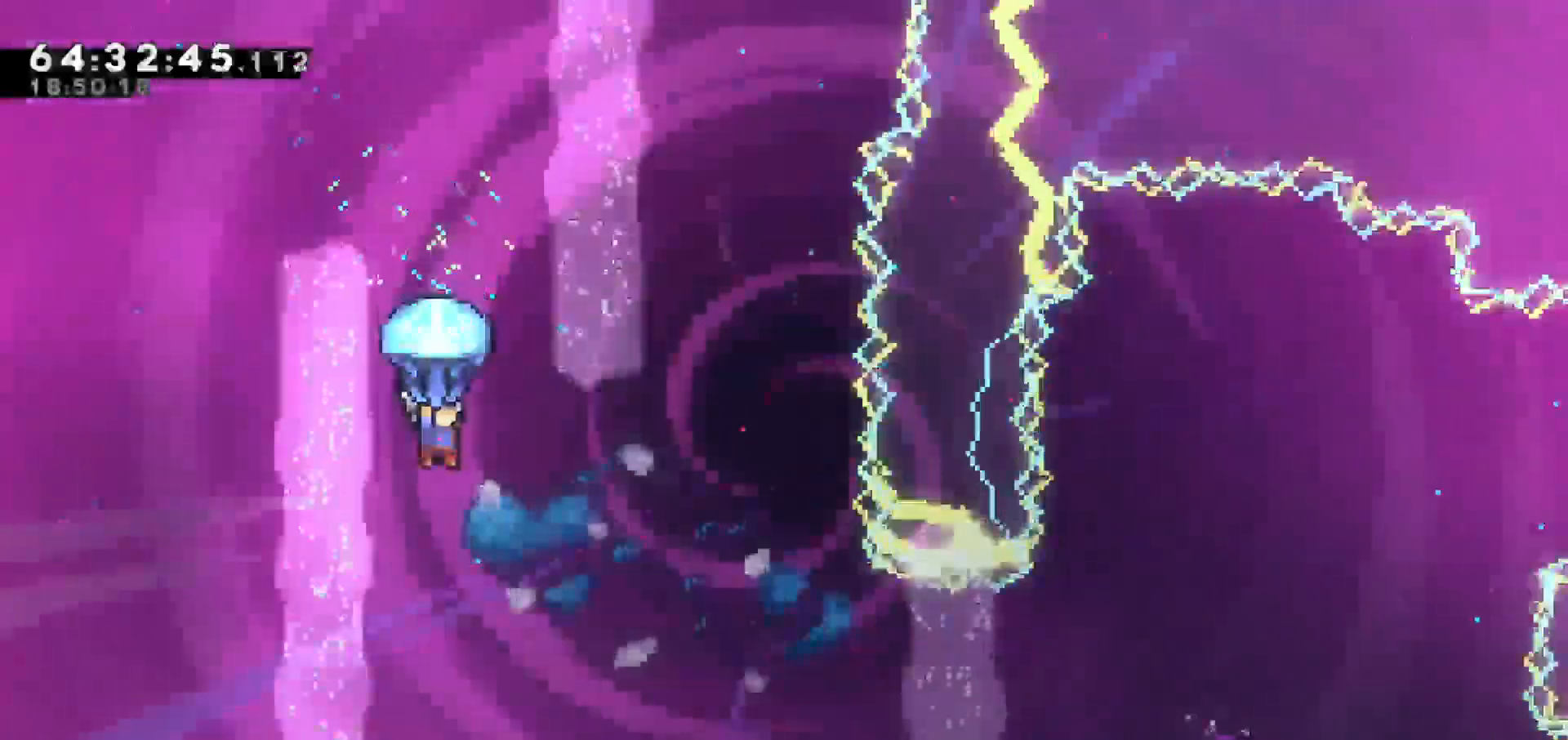
{"keys": ["grab", "right"], "events": [[67, "right", "down"], [200, "right", "up"], [350, "right", "down"]]}
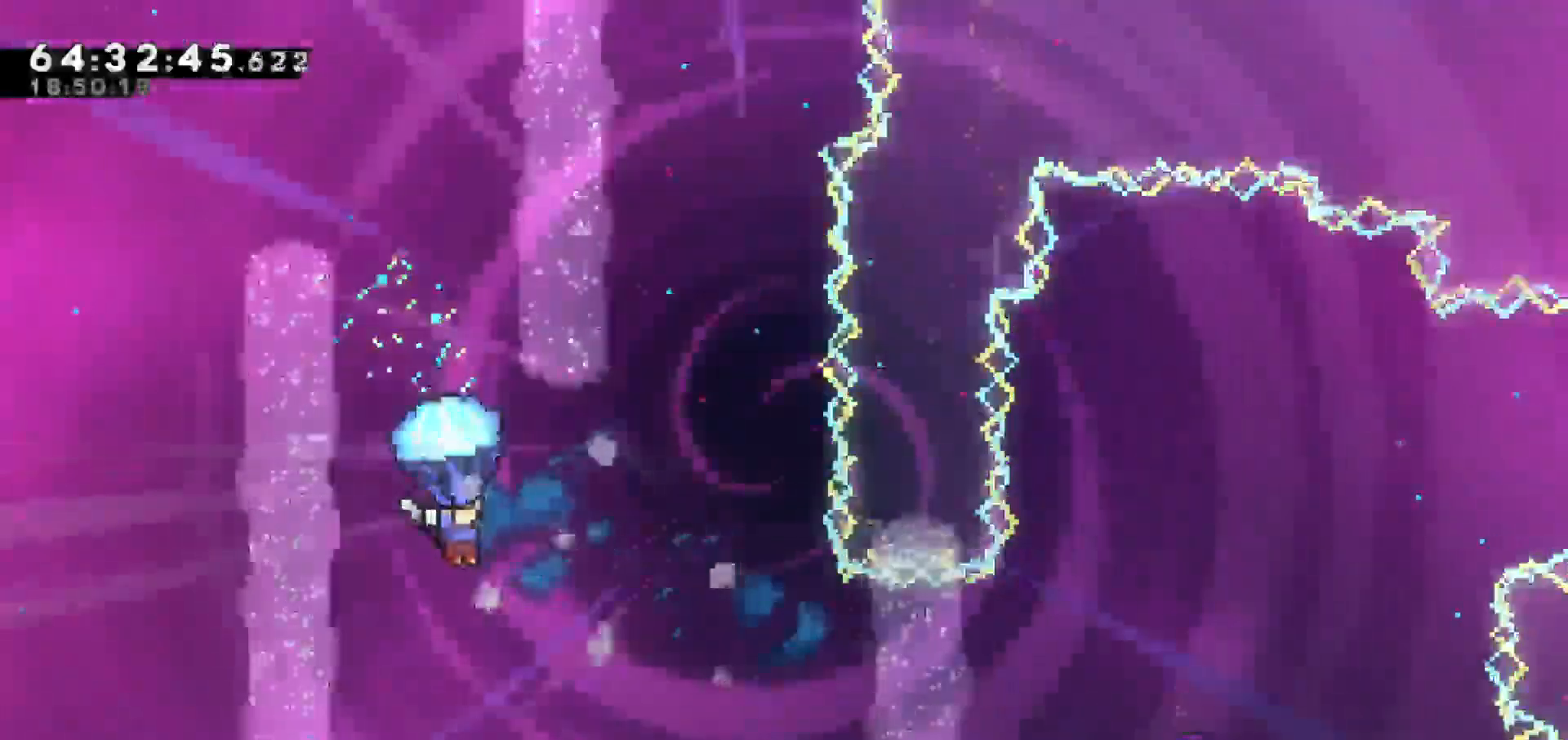
{"keys": ["grab"], "events": [[83, "right", "up"], [283, "right", "down"], [450, "right", "up"]]}
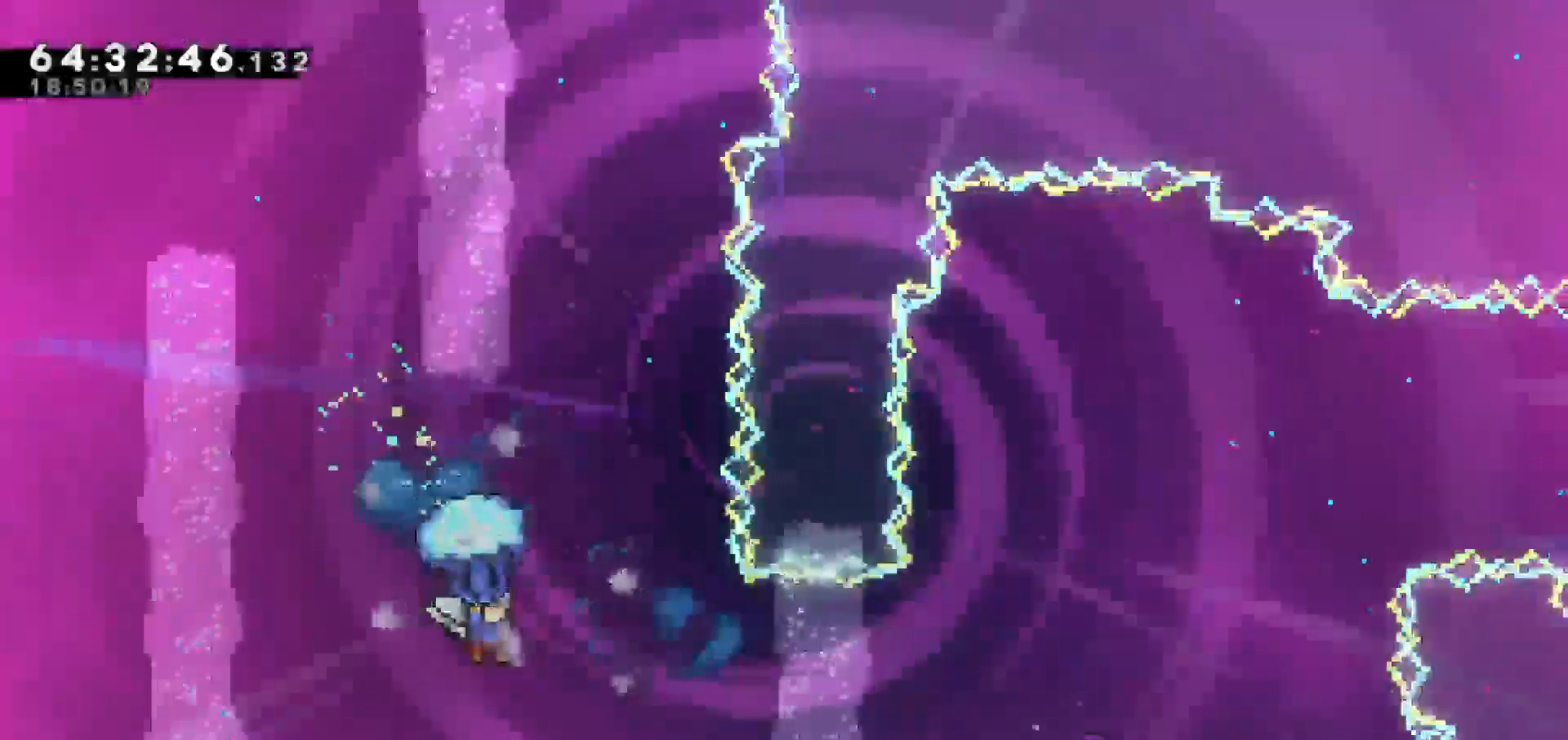
{"keys": ["grab"], "events": []}
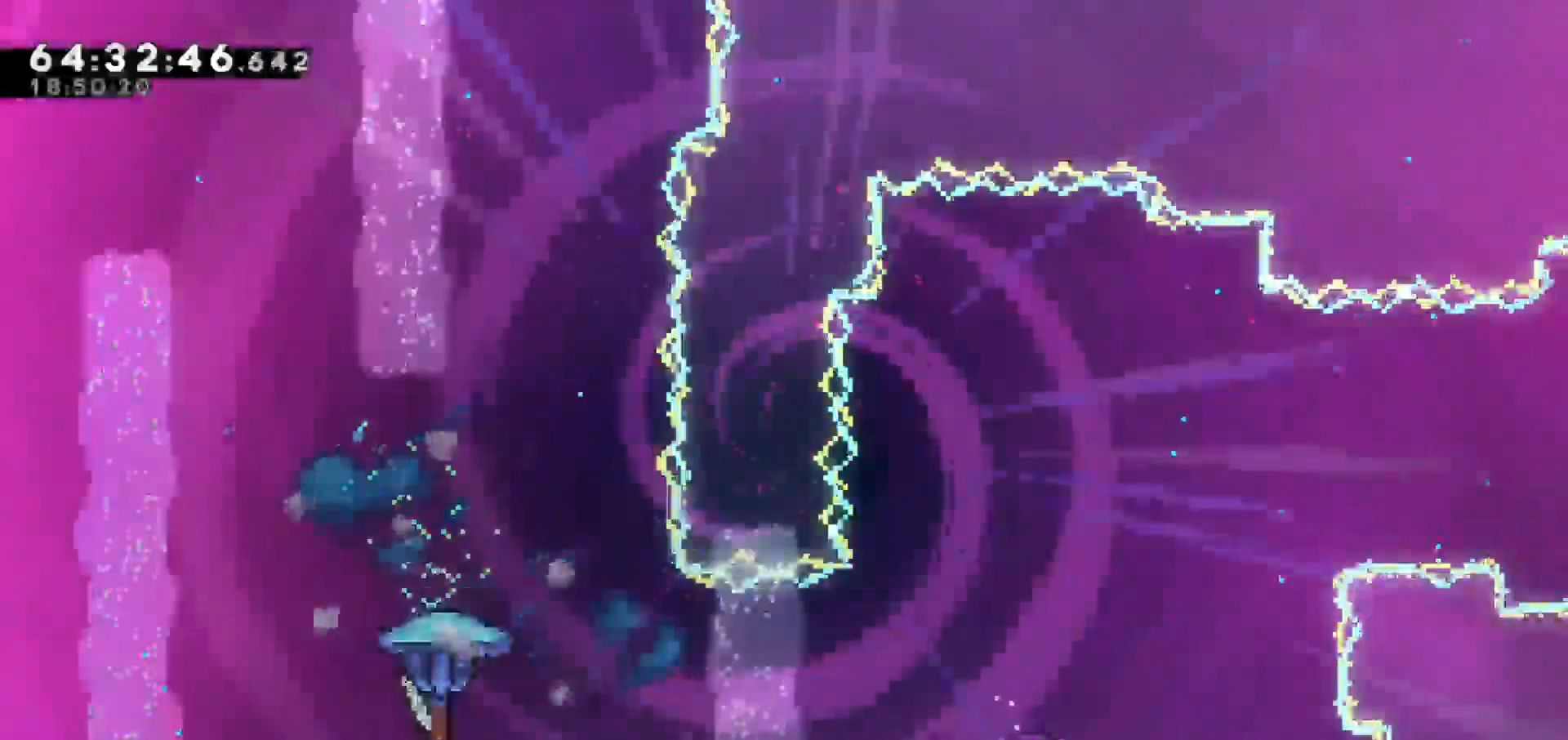
{"keys": ["grab"], "events": [[33, "right", "down"], [400, "right", "up"]]}